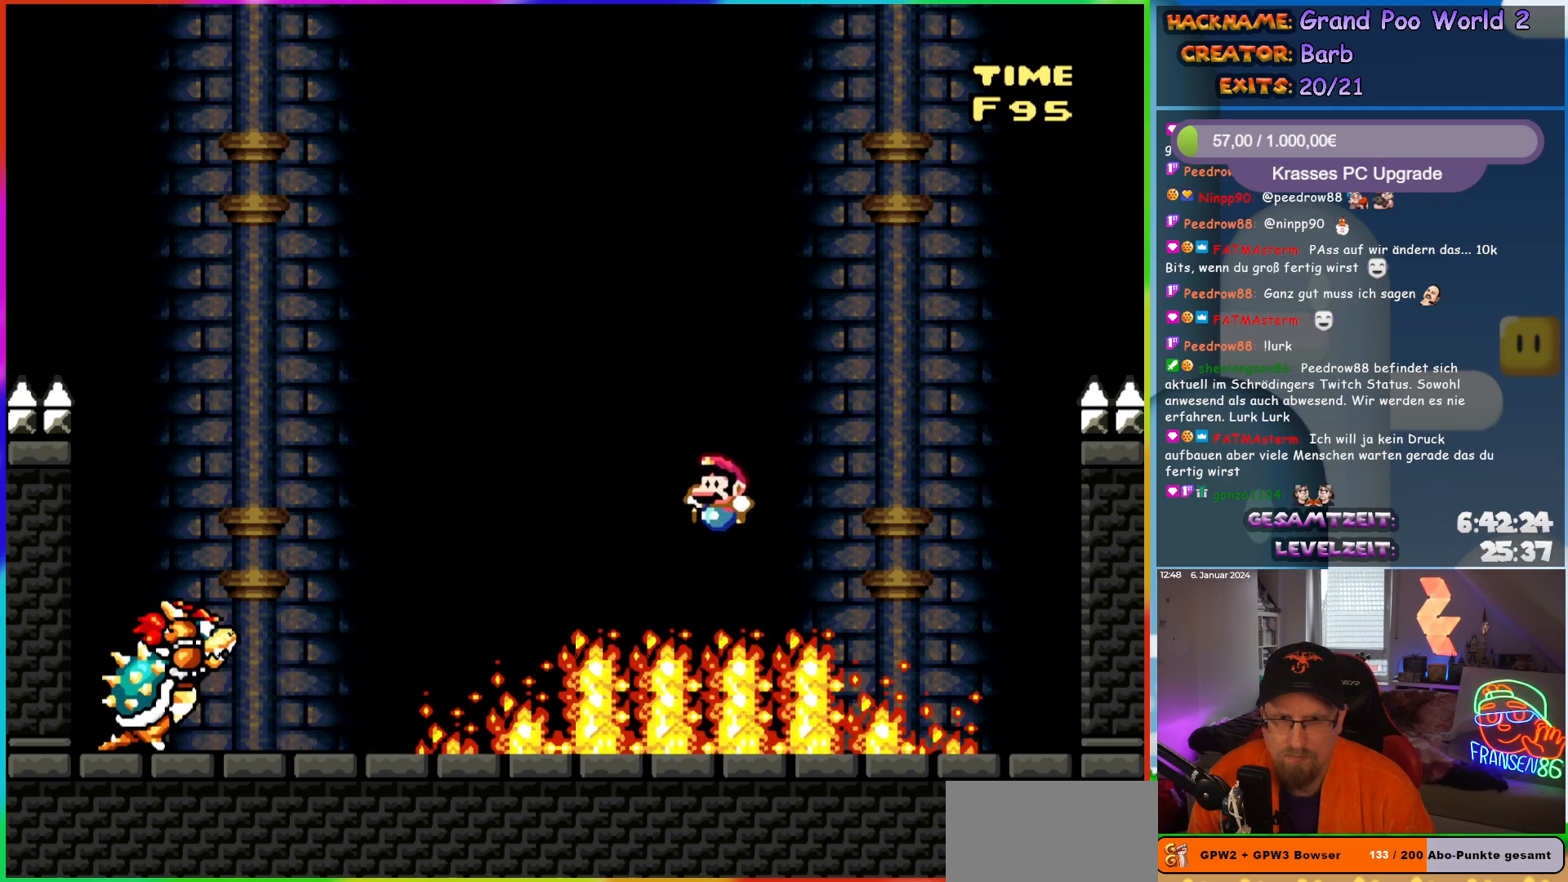
Gameplay with a controller (Nintendo layout); each line is a JSON object with the inputs held at the frame after it. "events" lists button and stick changes between this image and that frame as [ms after this image, input, new state], when the widget could be followed in between. Not read: L3 R3.
{"buttons": ["B", "Y", "DPAD_RIGHT"], "events": [[33, "B", "down"], [133, "DPAD_LEFT", "up"], [167, "DPAD_RIGHT", "down"], [217, "B", "up"], [483, "B", "down"]]}
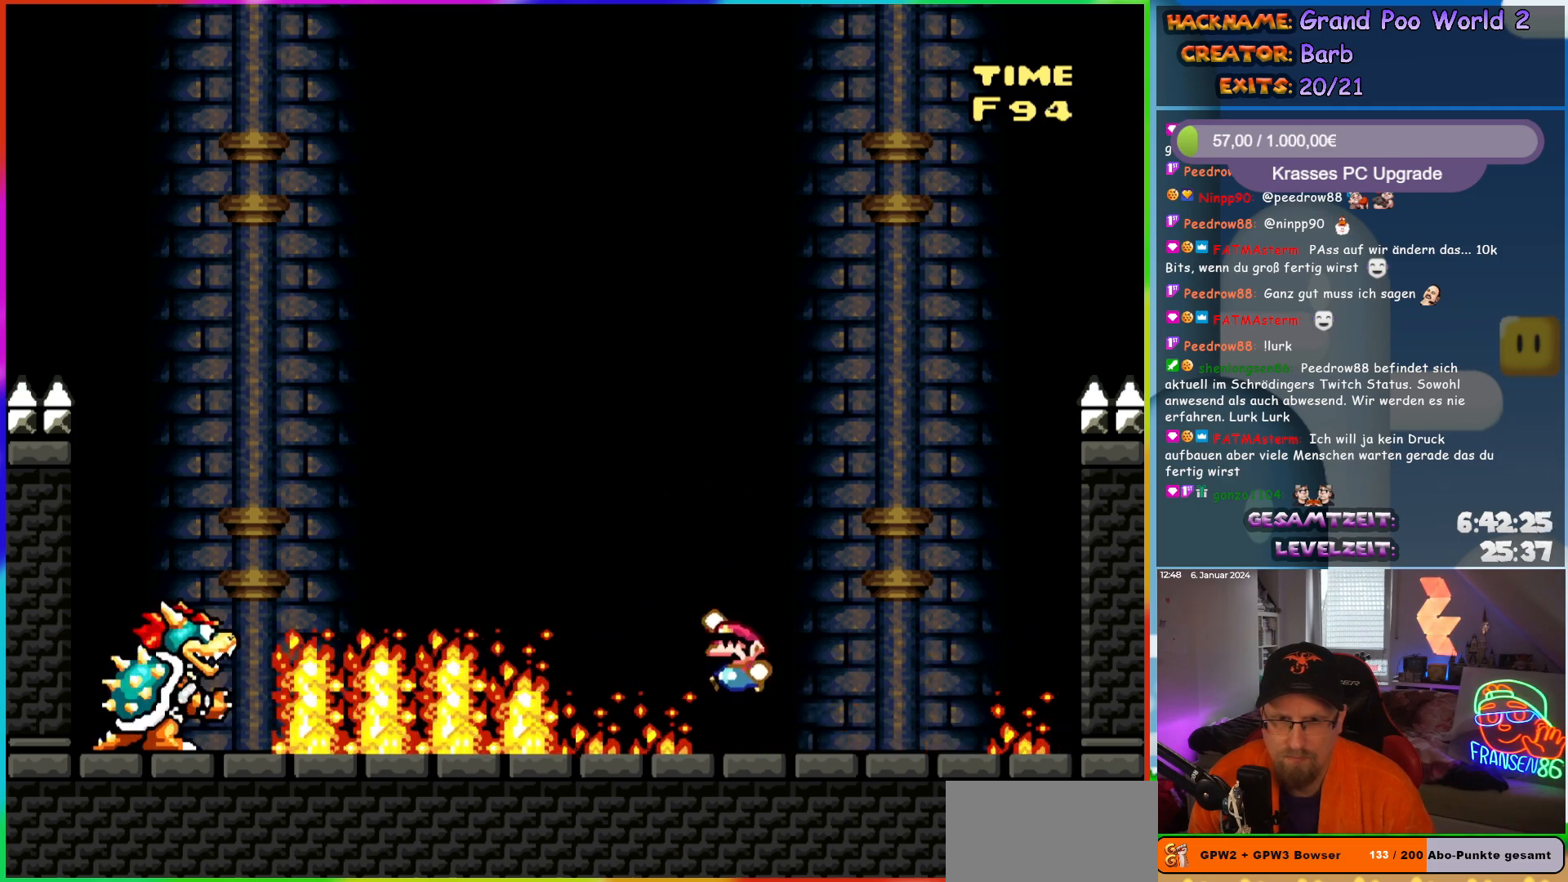
{"buttons": ["Y", "DPAD_RIGHT"], "events": [[17, "DPAD_RIGHT", "up"], [33, "DPAD_LEFT", "down"], [317, "DPAD_LEFT", "up"], [400, "B", "up"], [500, "DPAD_RIGHT", "down"]]}
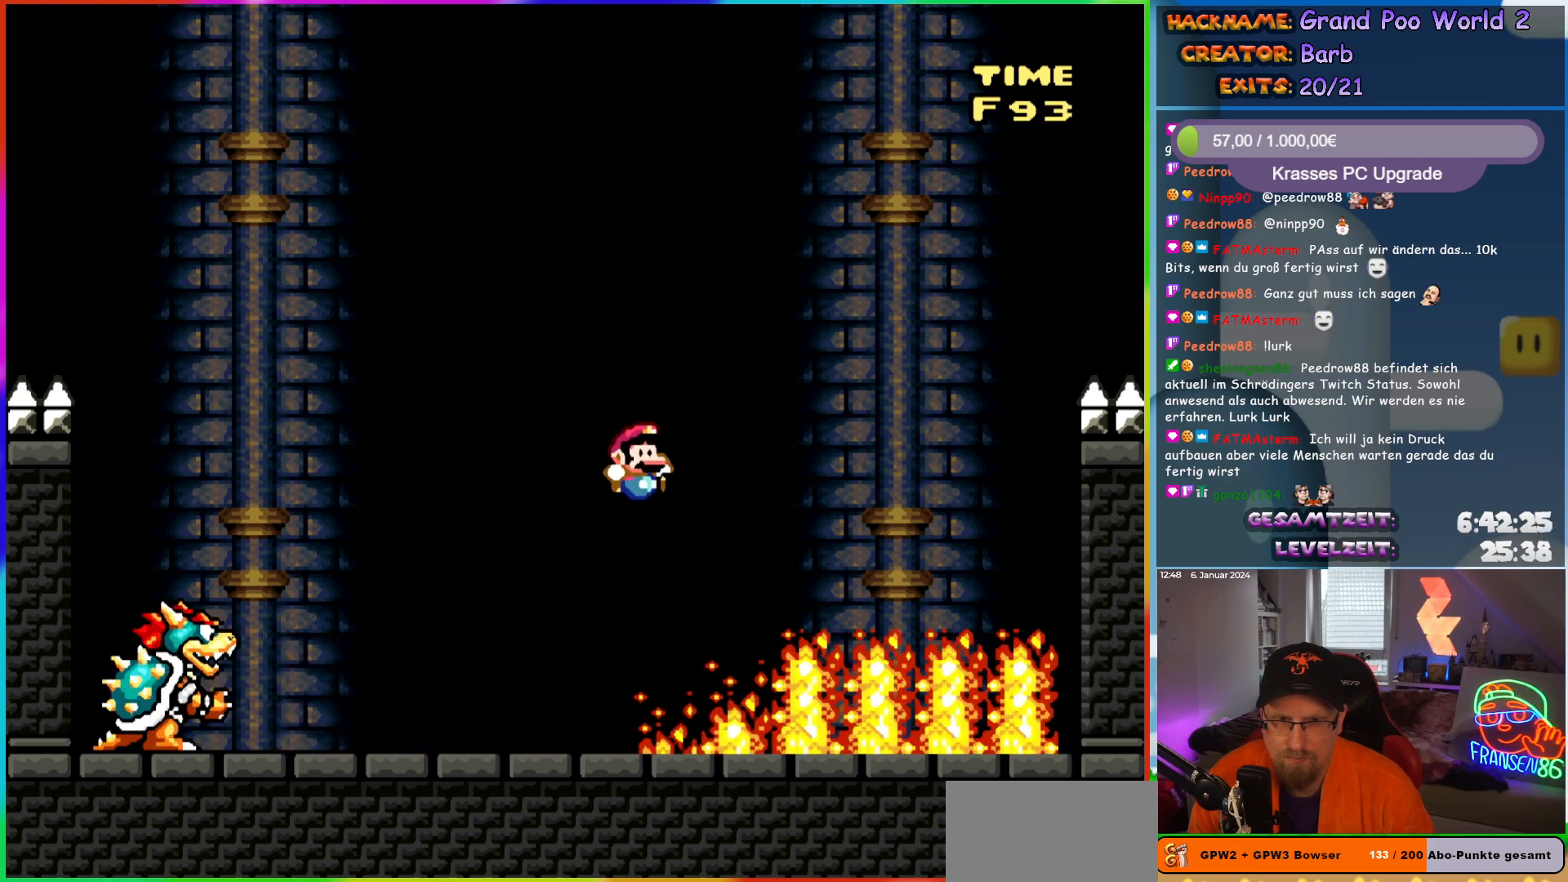
{"buttons": ["Y"], "events": [[83, "DPAD_RIGHT", "up"]]}
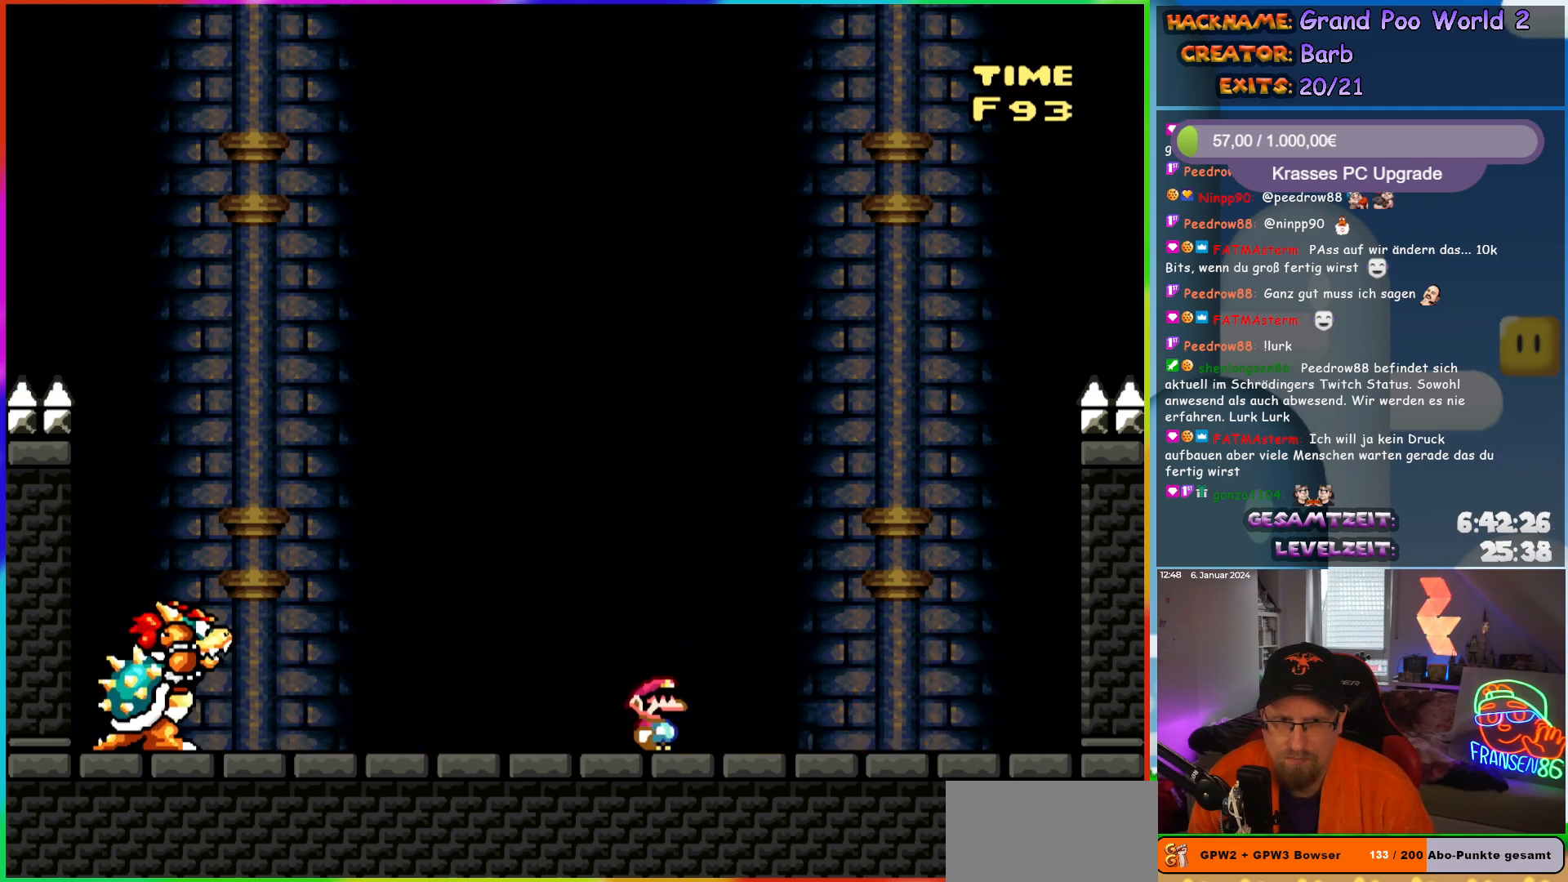
{"buttons": ["Y", "DPAD_RIGHT"], "events": [[233, "B", "down"], [317, "B", "up"], [350, "DPAD_RIGHT", "down"]]}
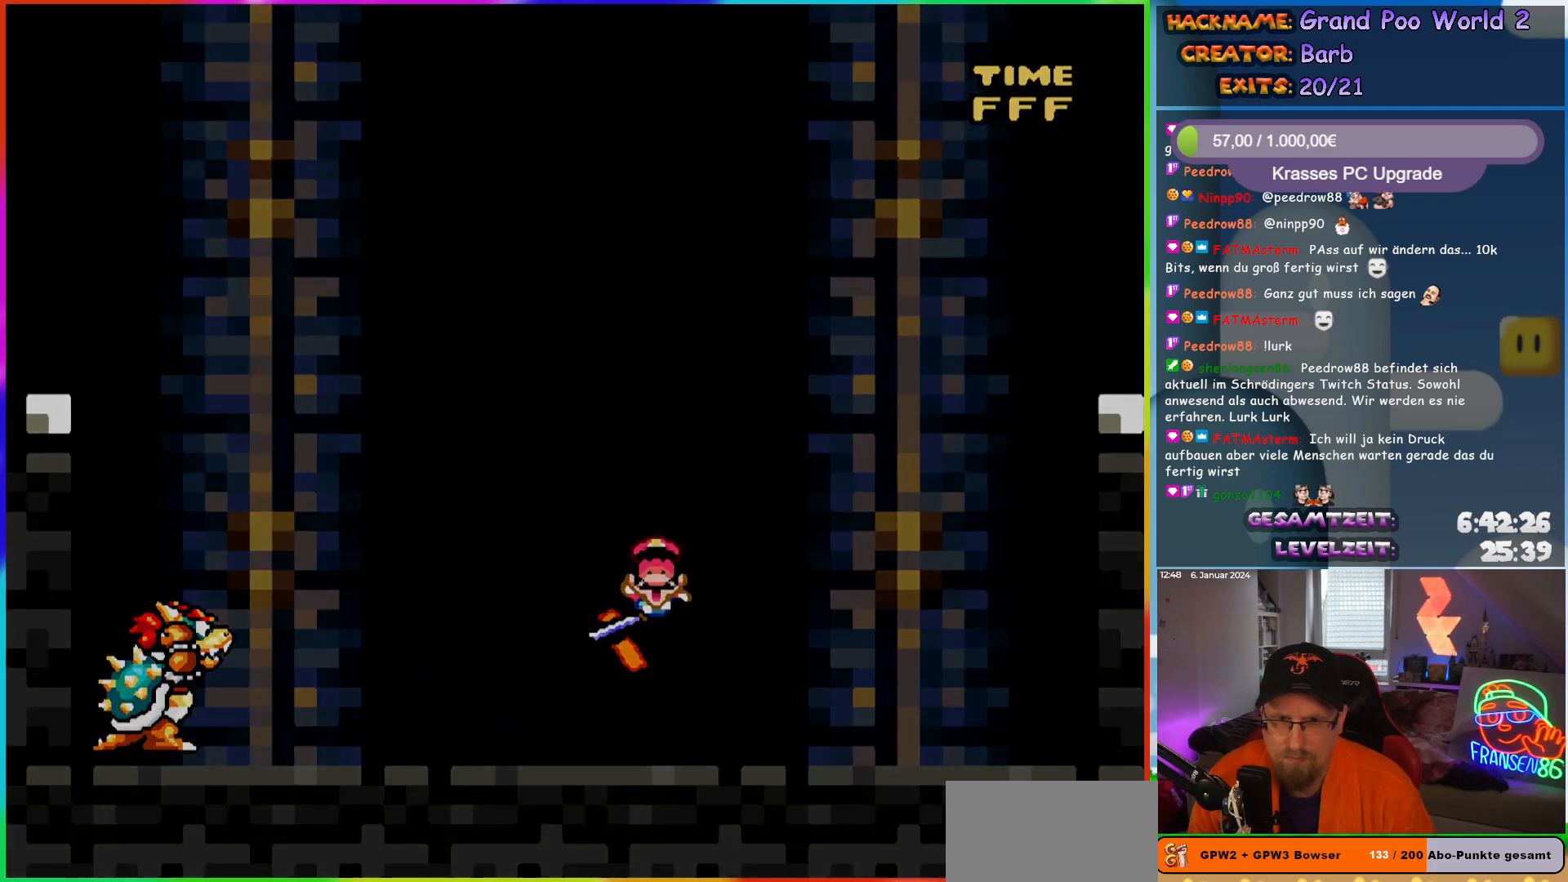
{"buttons": [], "events": [[33, "DPAD_RIGHT", "up"], [67, "DPAD_LEFT", "down"], [150, "DPAD_LEFT", "up"], [183, "Y", "up"]]}
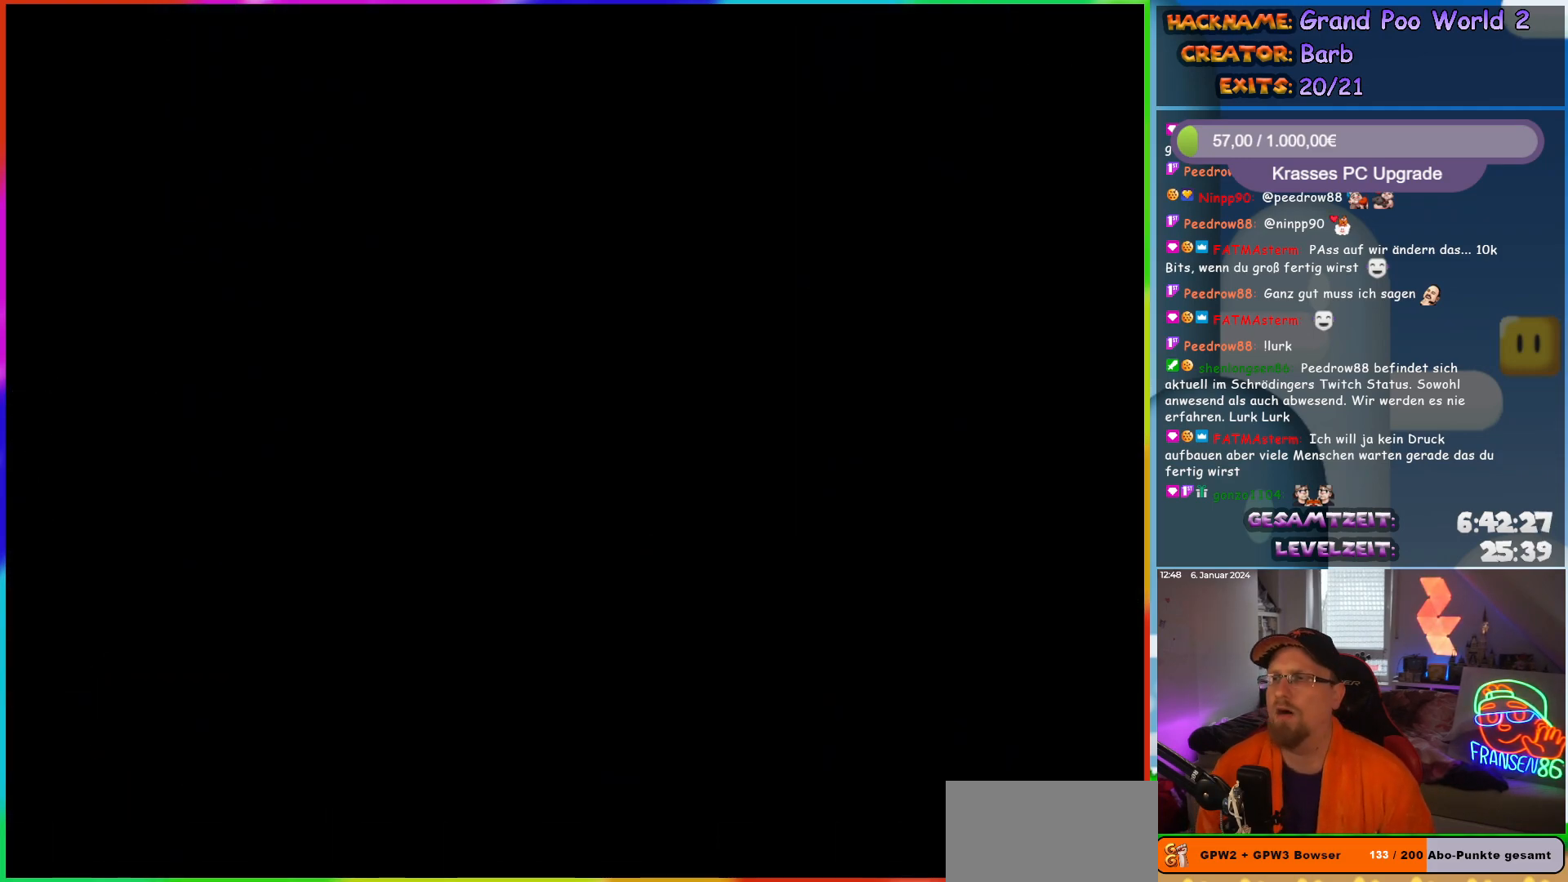
{"buttons": [], "events": []}
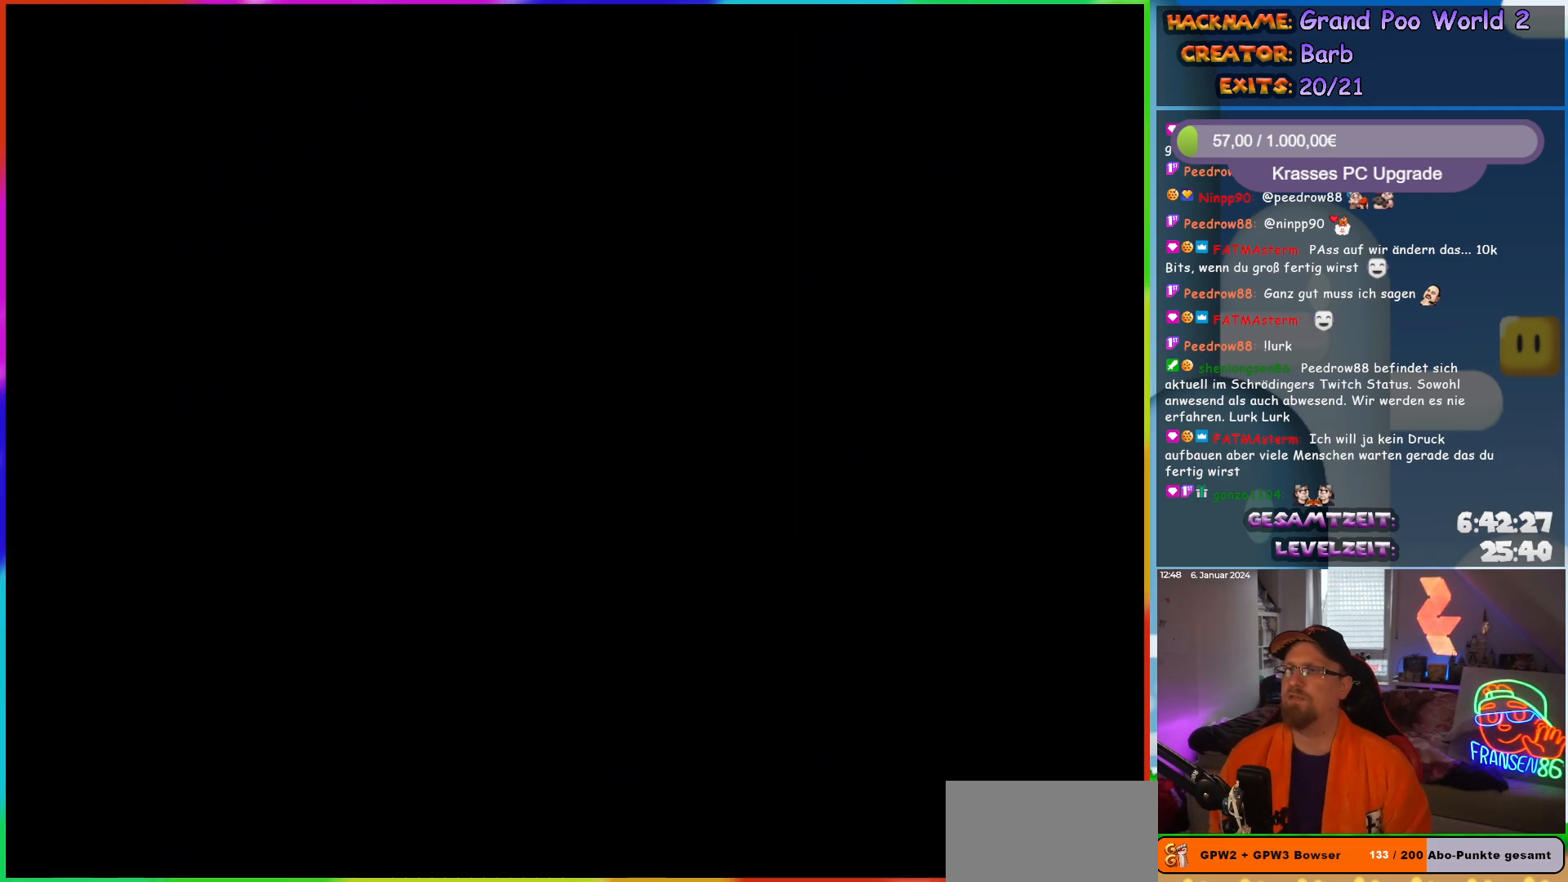
{"buttons": [], "events": [[333, "B", "down"], [433, "B", "up"]]}
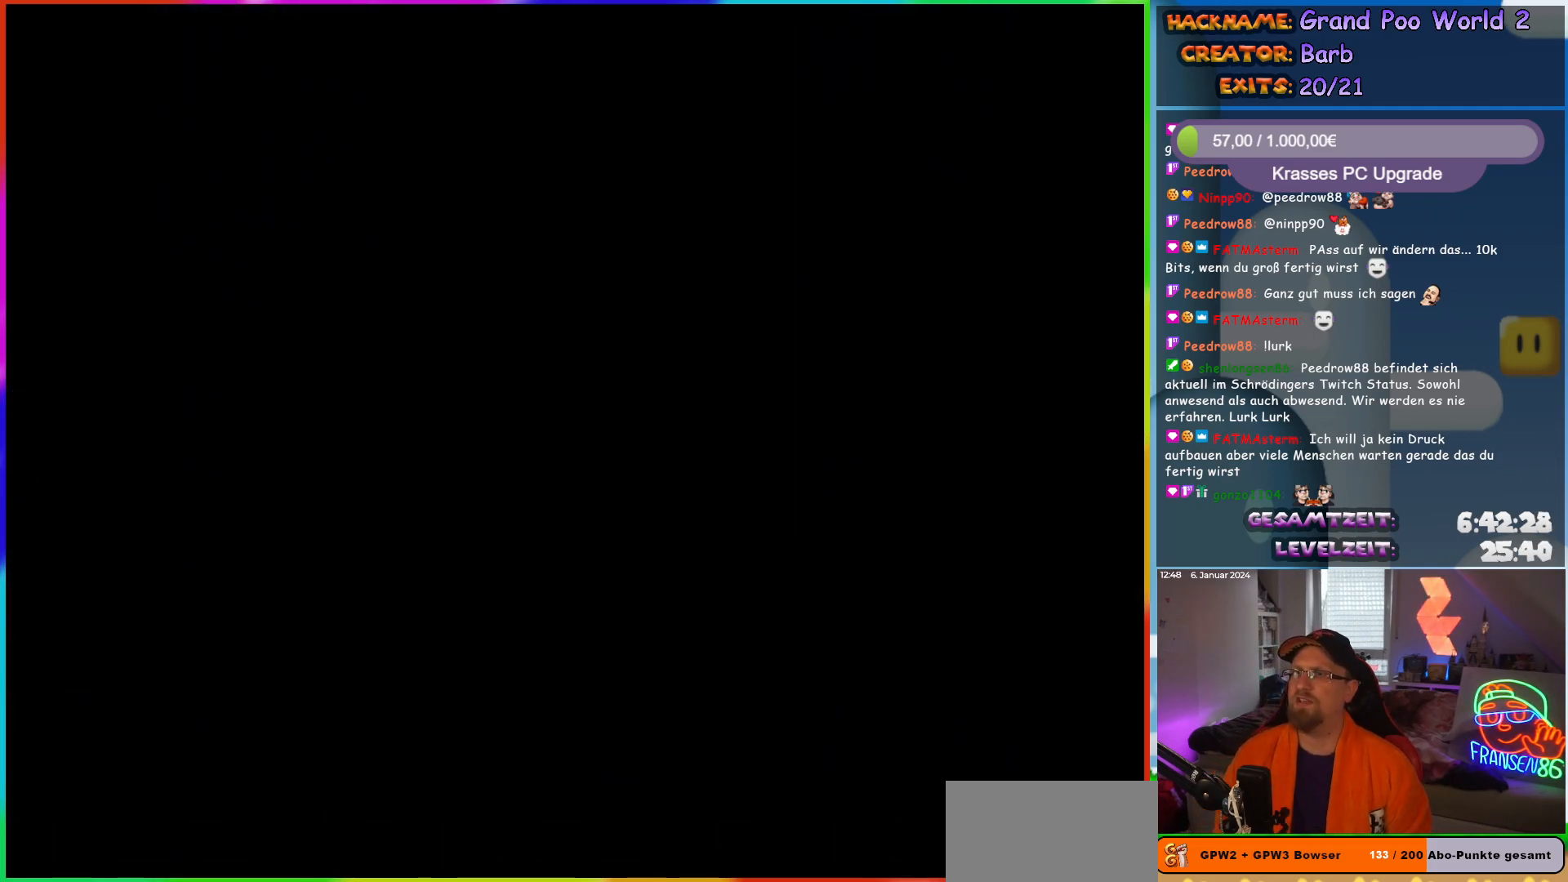
{"buttons": ["B"], "events": [[33, "B", "down"], [117, "B", "up"], [217, "B", "down"], [317, "B", "up"], [400, "B", "down"]]}
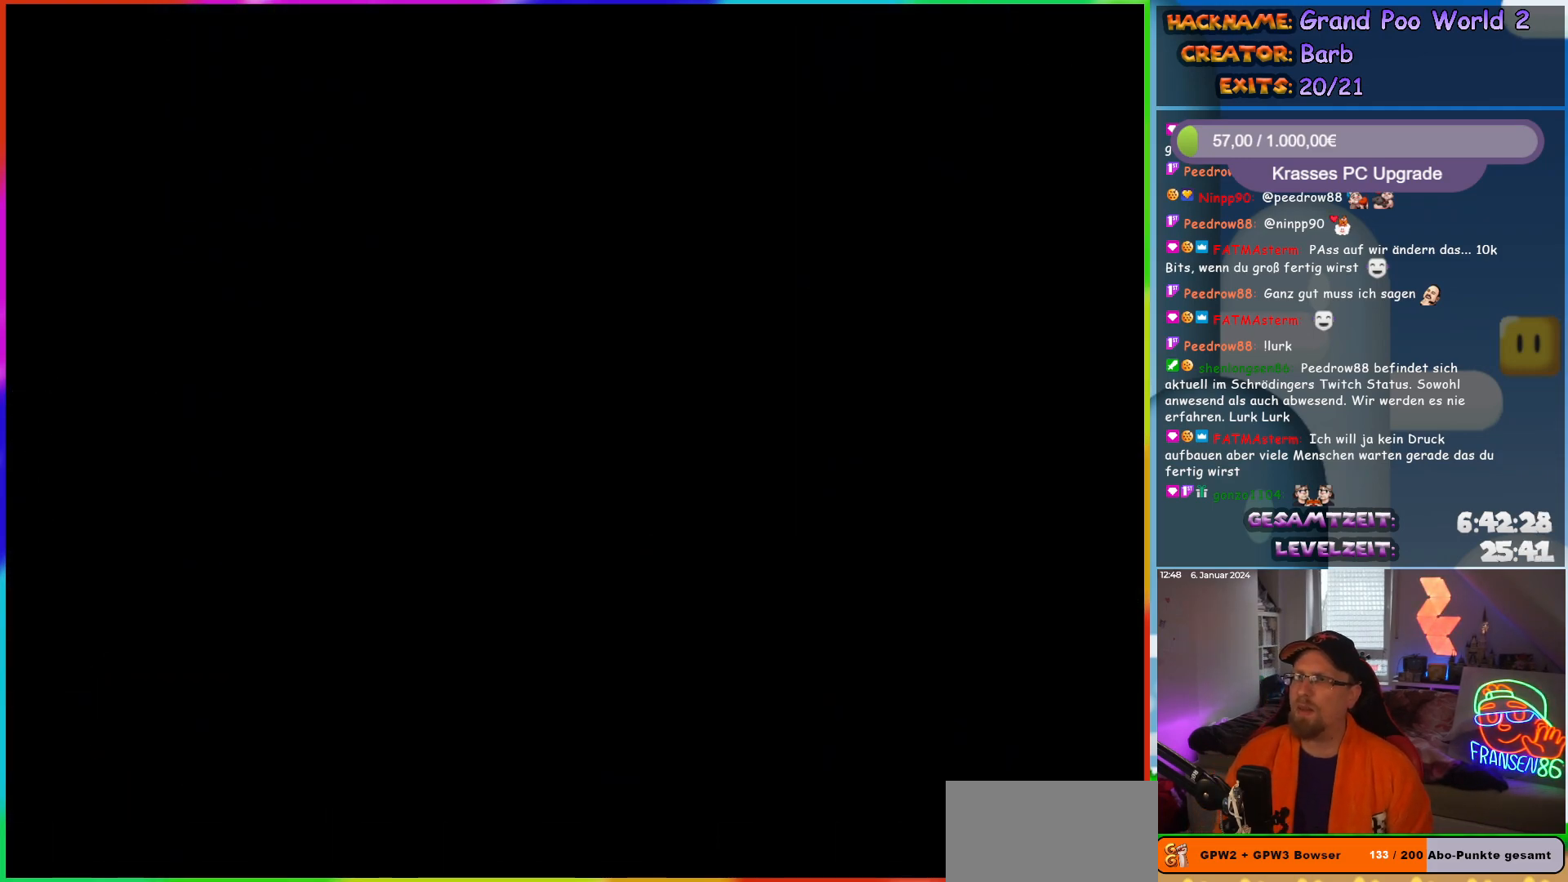
{"buttons": ["Y", "DPAD_RIGHT"], "events": [[17, "B", "up"], [83, "B", "down"], [200, "B", "up"], [267, "DPAD_RIGHT", "down"], [433, "Y", "down"]]}
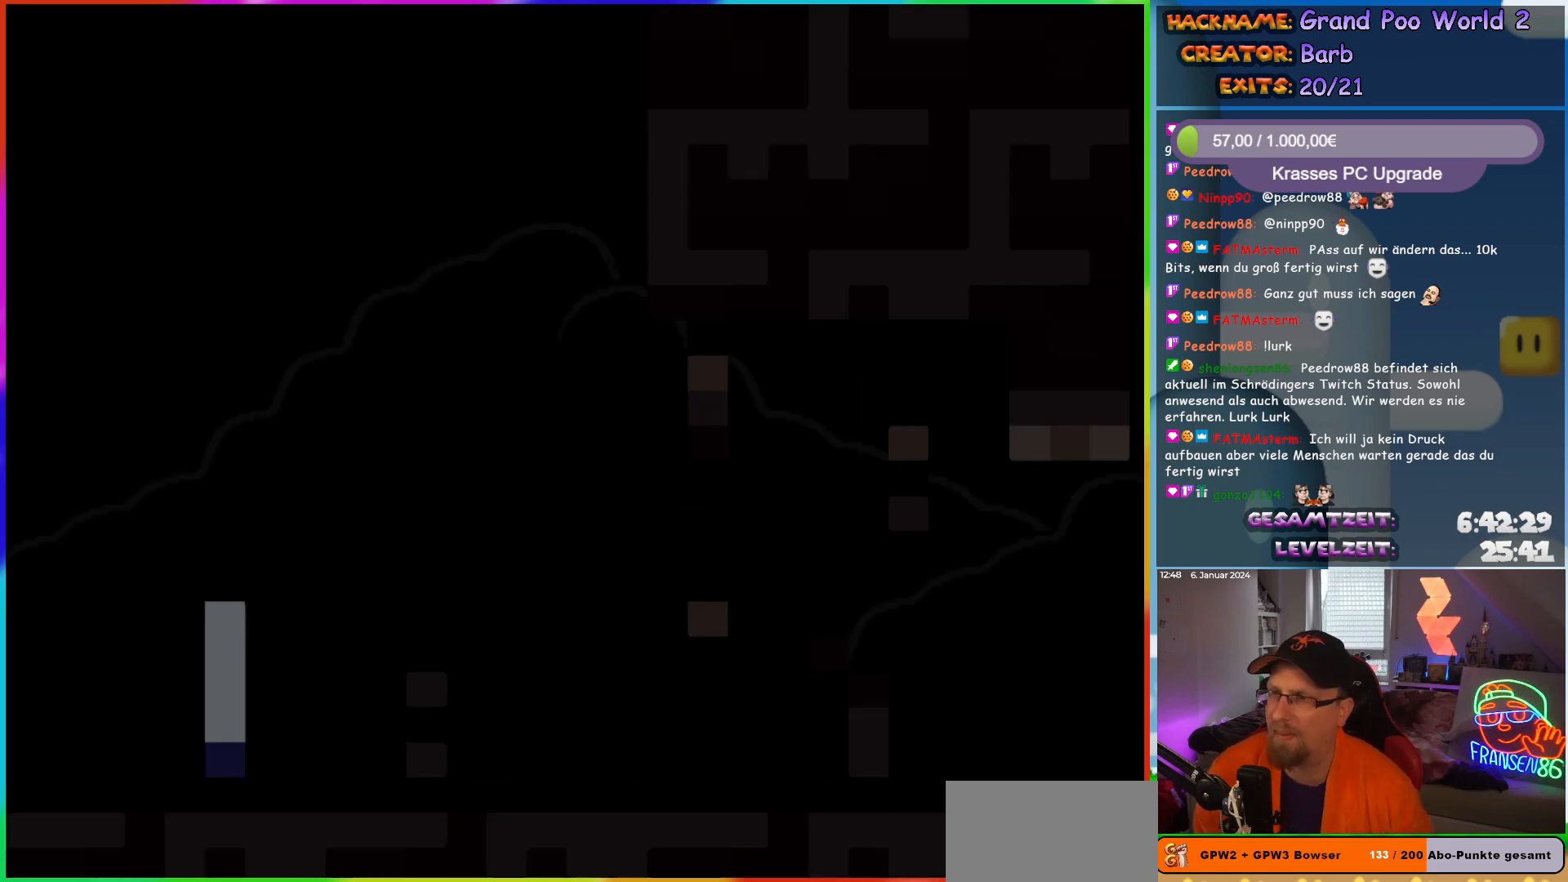
{"buttons": ["Y", "DPAD_RIGHT"], "events": []}
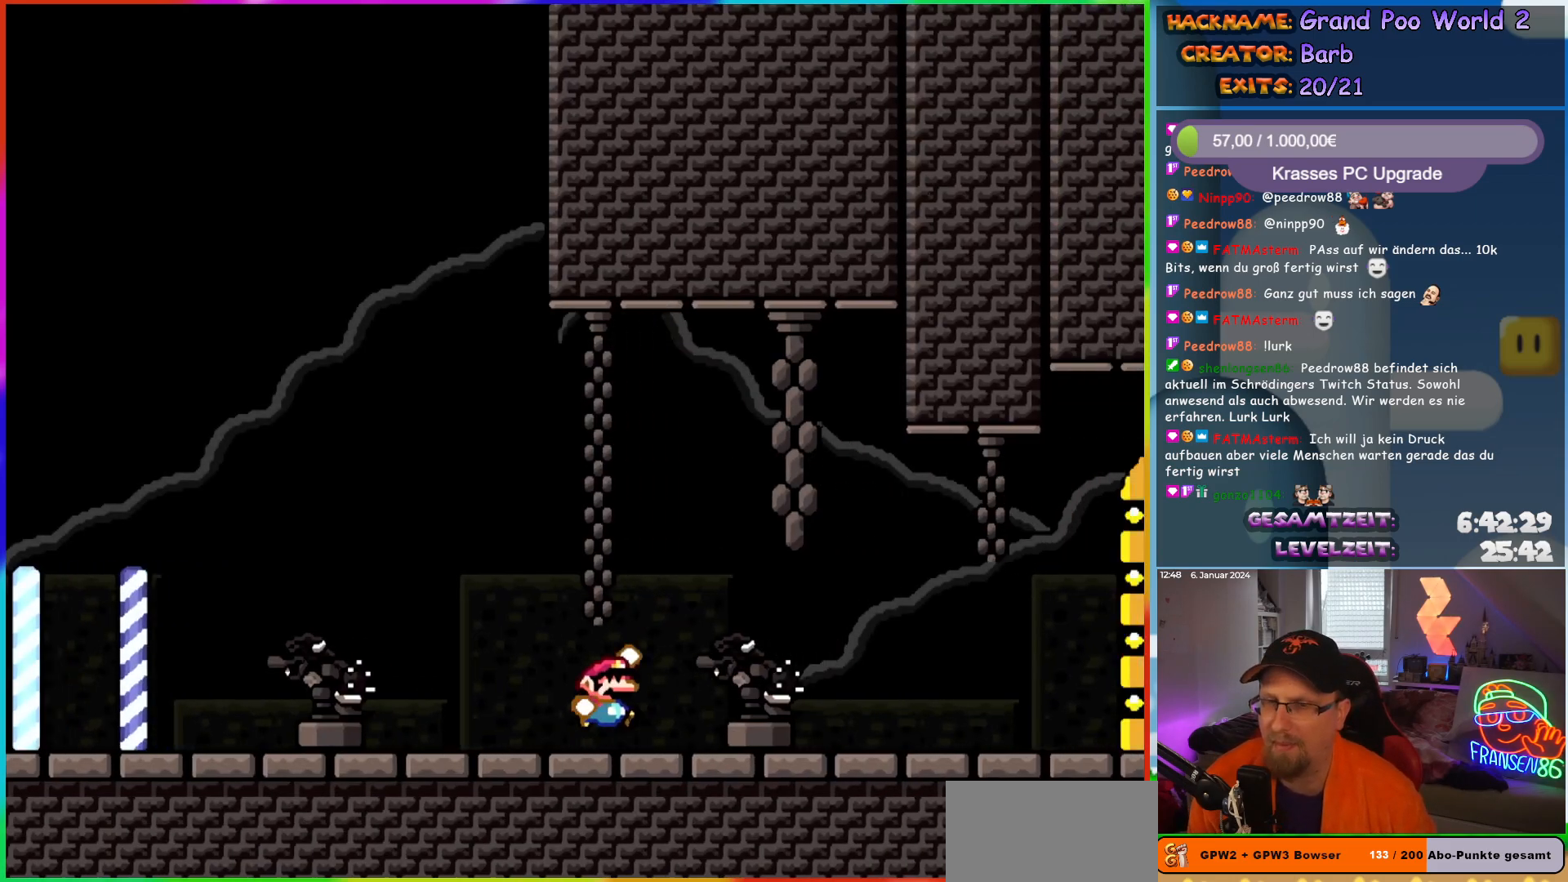
{"buttons": ["B", "Y"], "events": [[17, "B", "down"], [300, "DPAD_RIGHT", "up"], [317, "B", "up"], [483, "B", "down"]]}
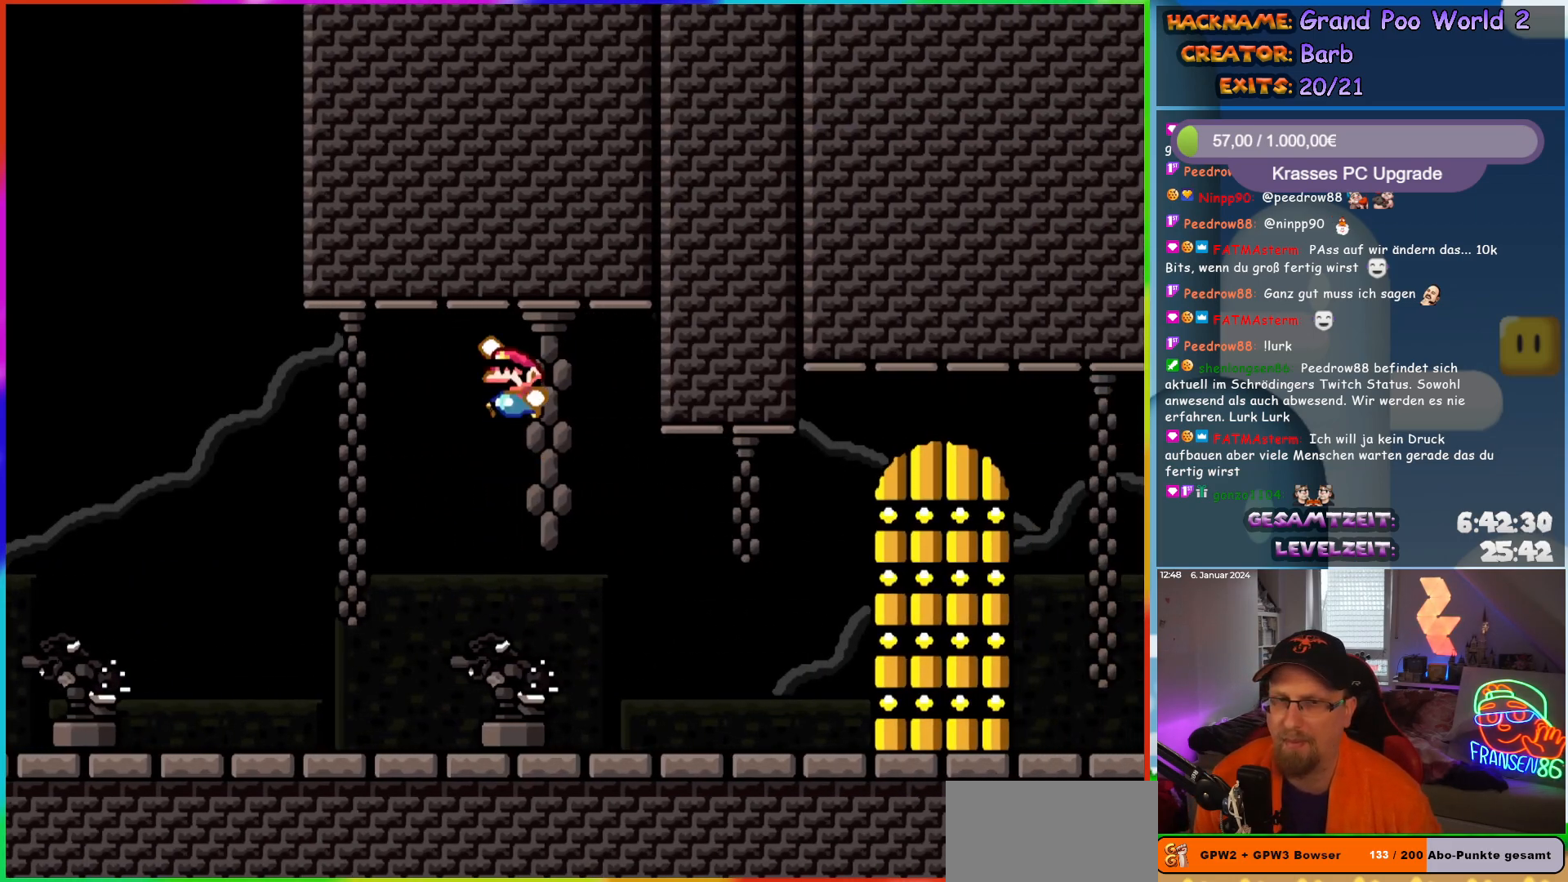
{"buttons": ["B", "Y"], "events": []}
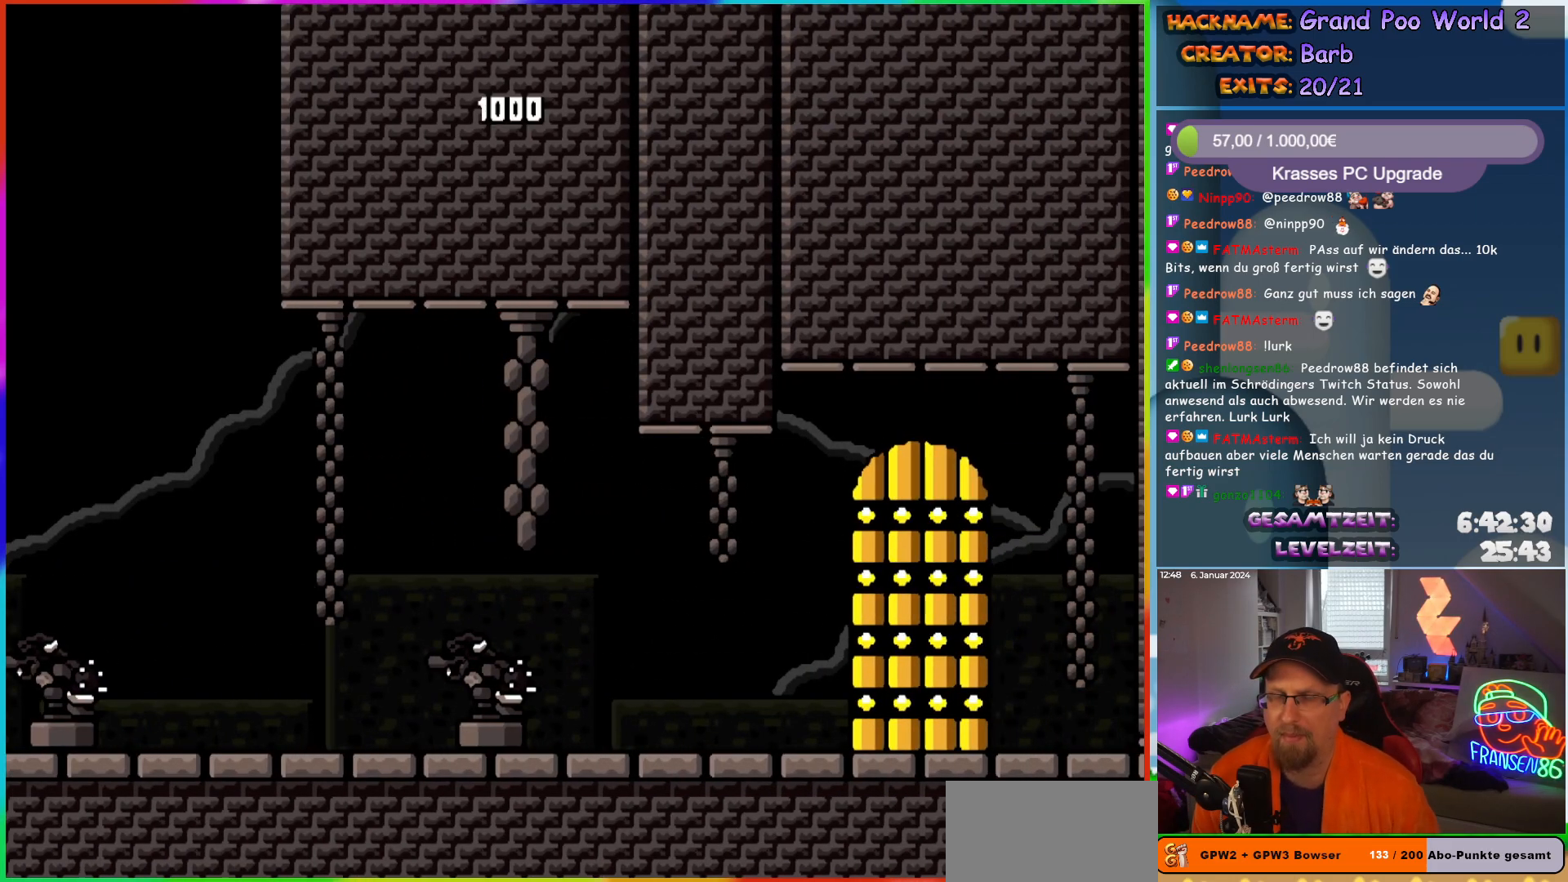
{"buttons": [], "events": [[67, "B", "up"], [100, "Y", "up"]]}
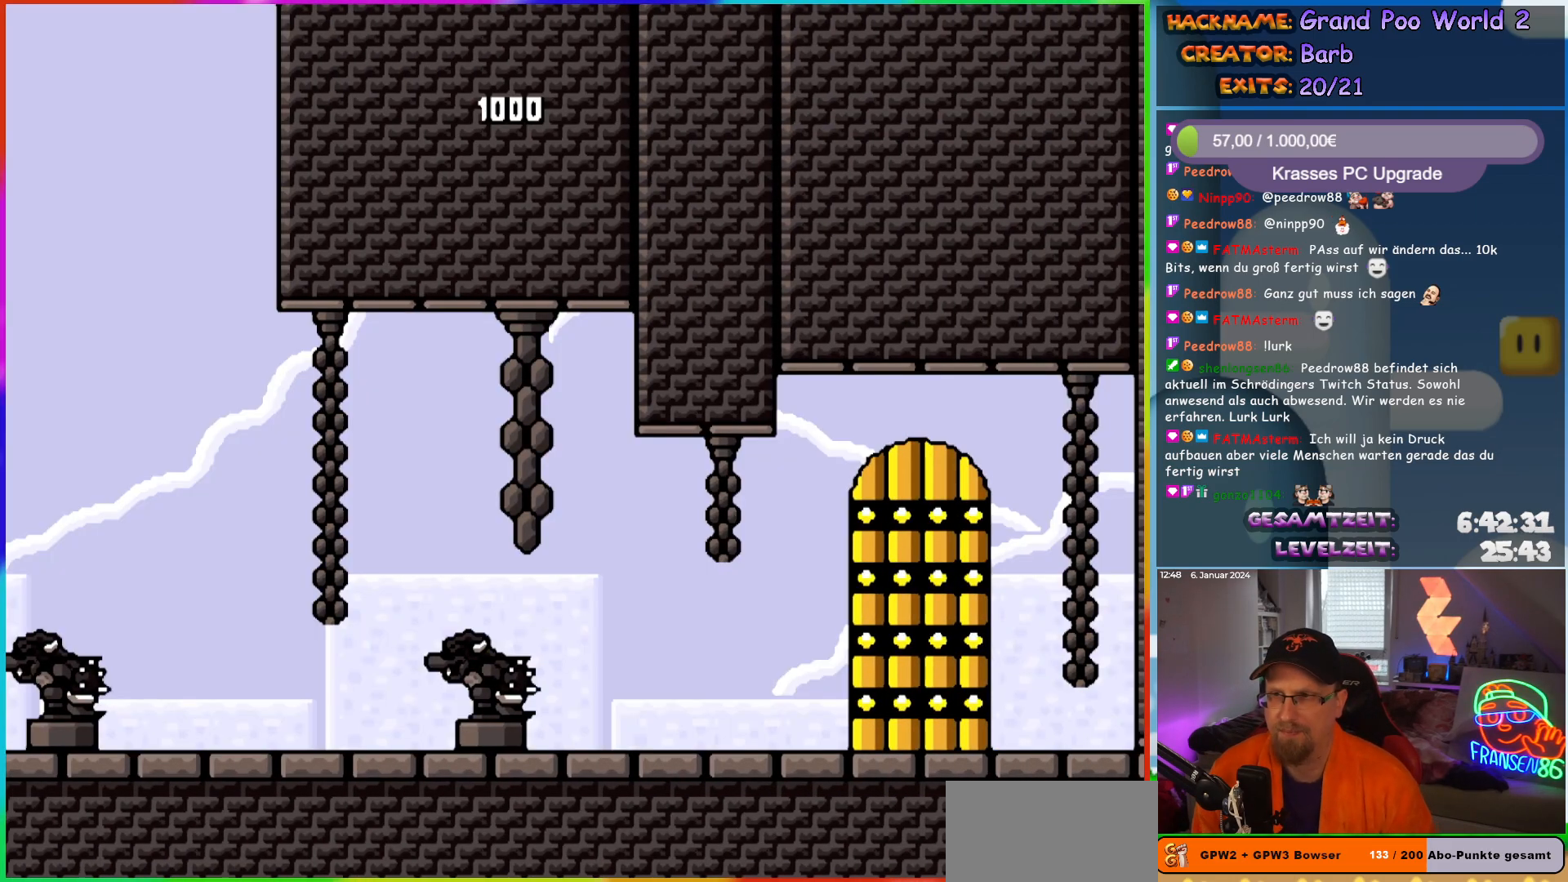
{"buttons": ["Y", "DPAD_RIGHT"], "events": [[233, "DPAD_RIGHT", "down"], [400, "Y", "down"]]}
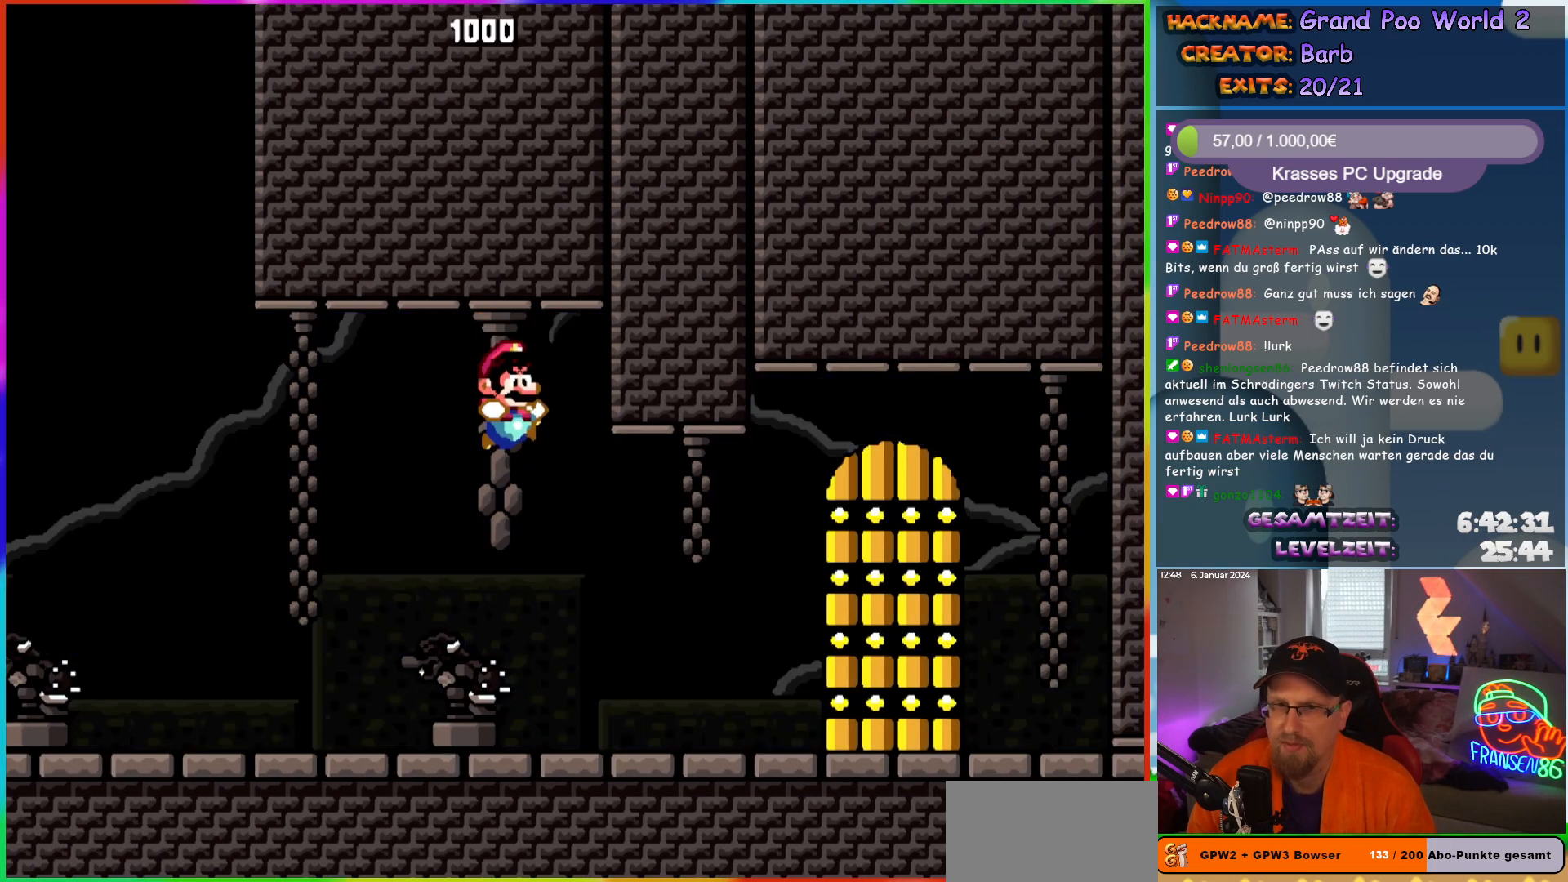
{"buttons": ["Y", "DPAD_RIGHT"], "events": []}
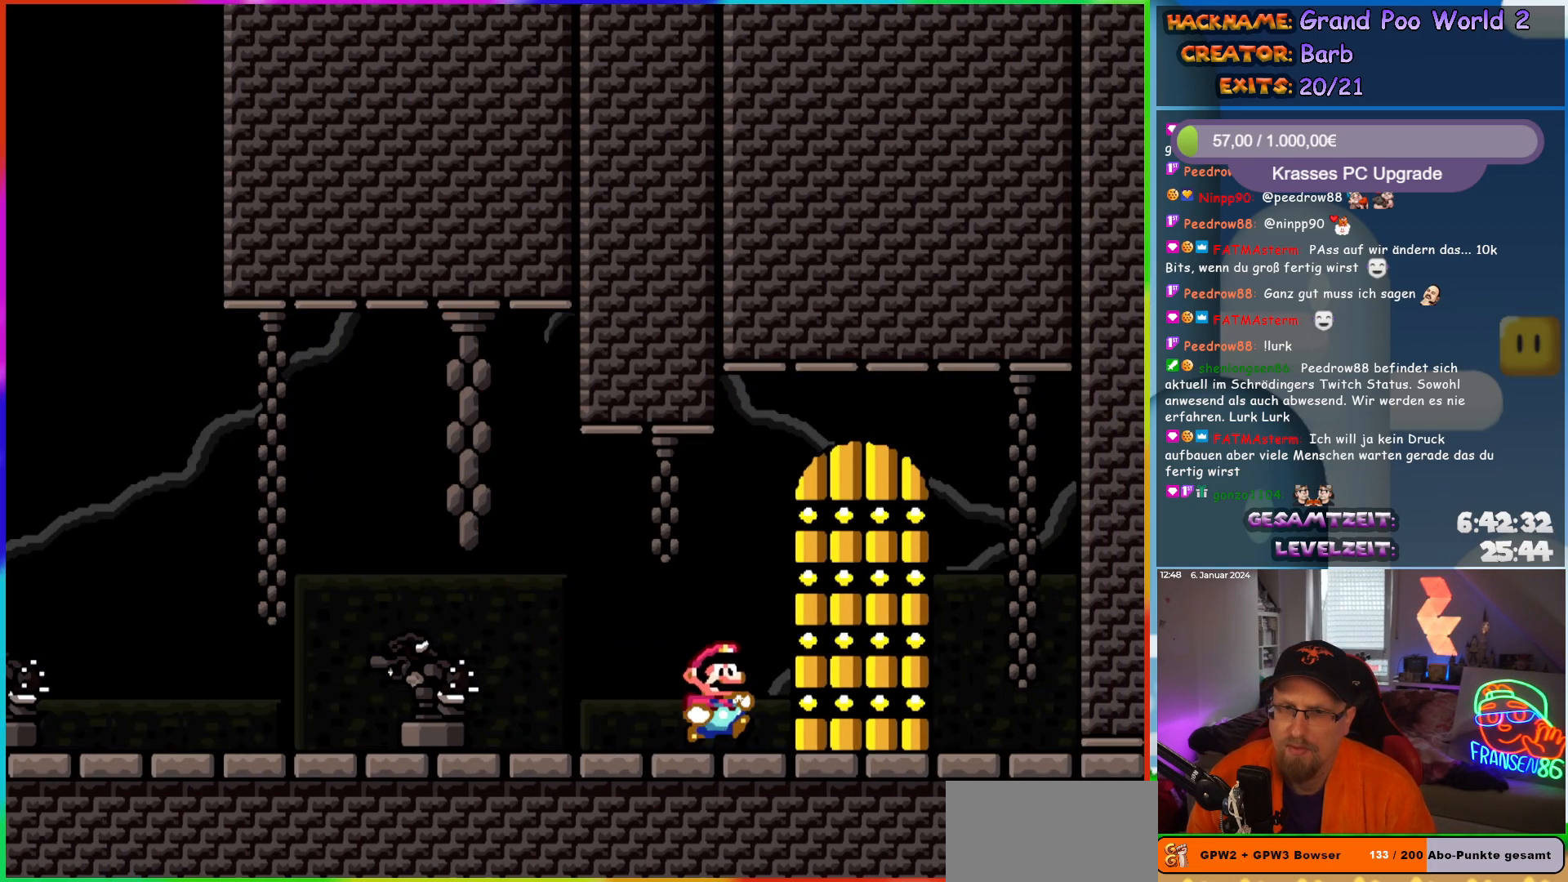
{"buttons": [], "events": [[83, "DPAD_RIGHT", "up"], [333, "Y", "up"]]}
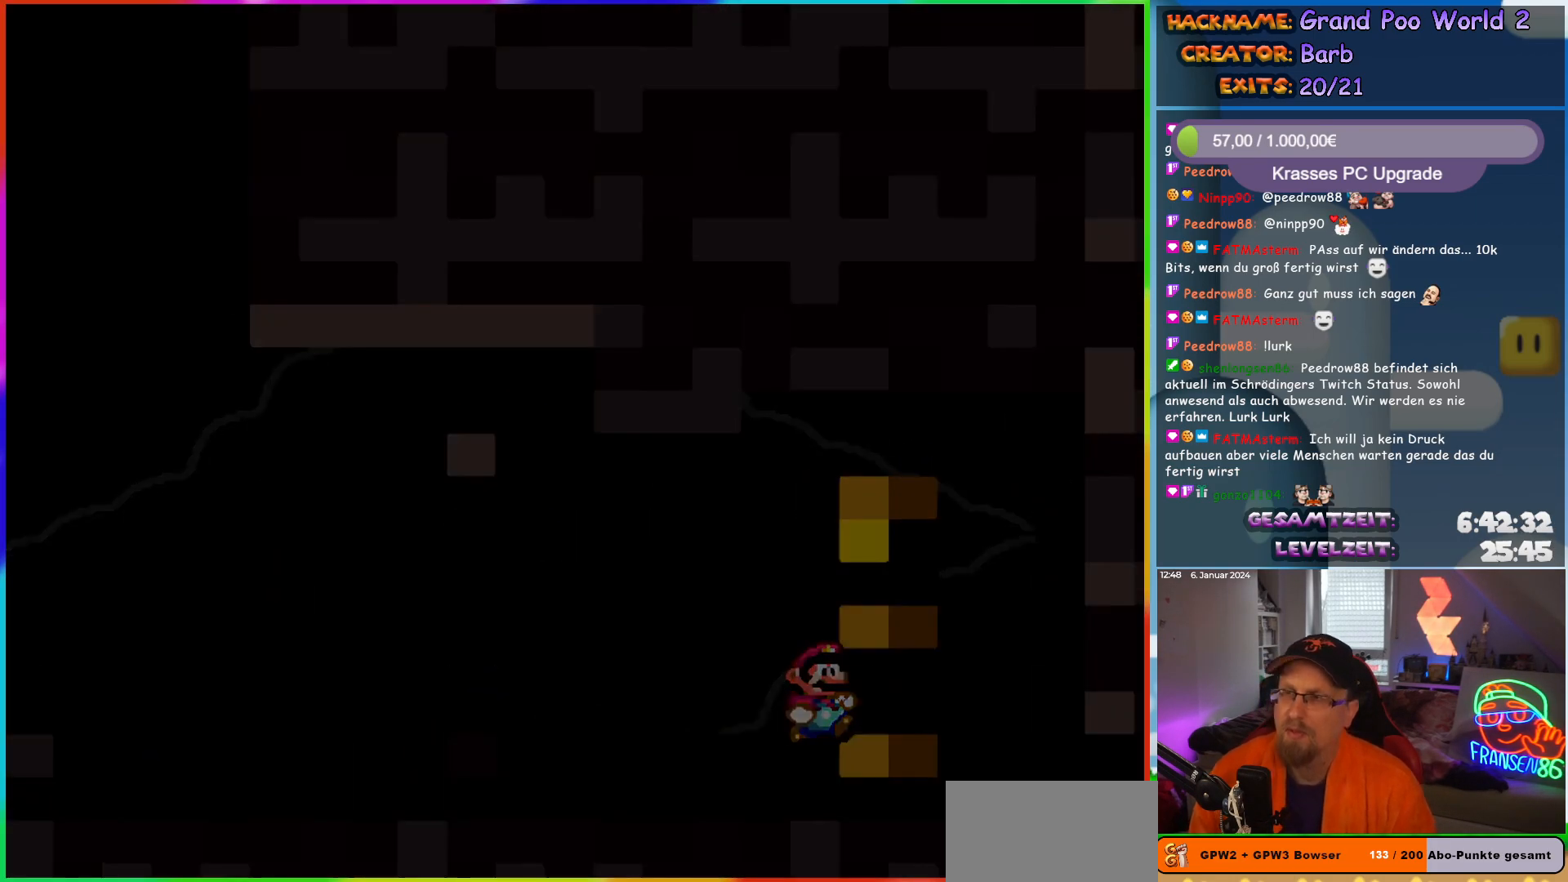
{"buttons": [], "events": []}
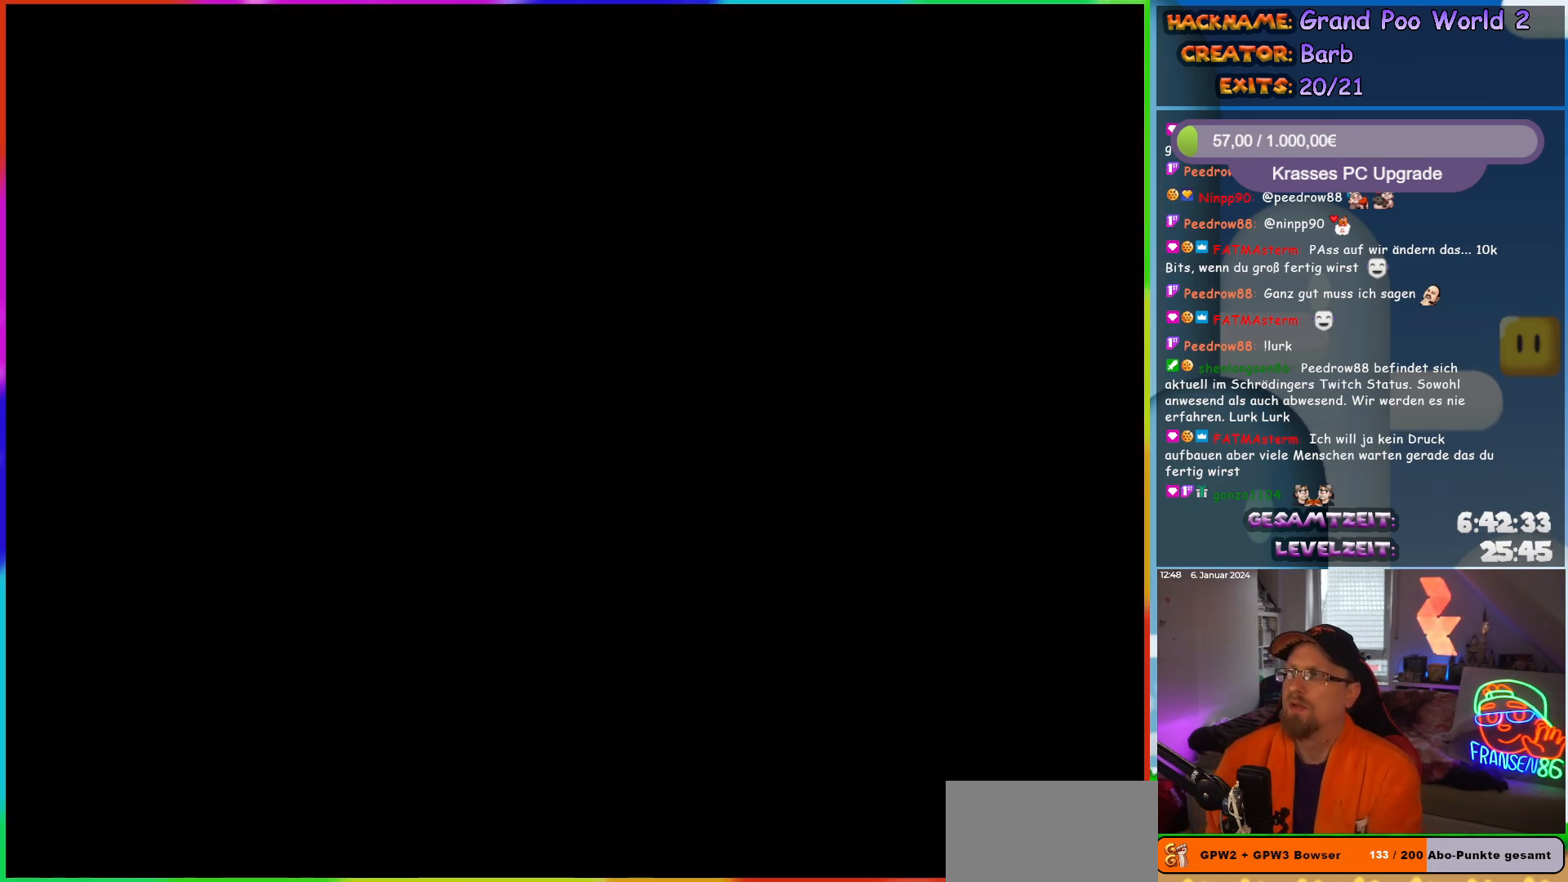
{"buttons": [], "events": []}
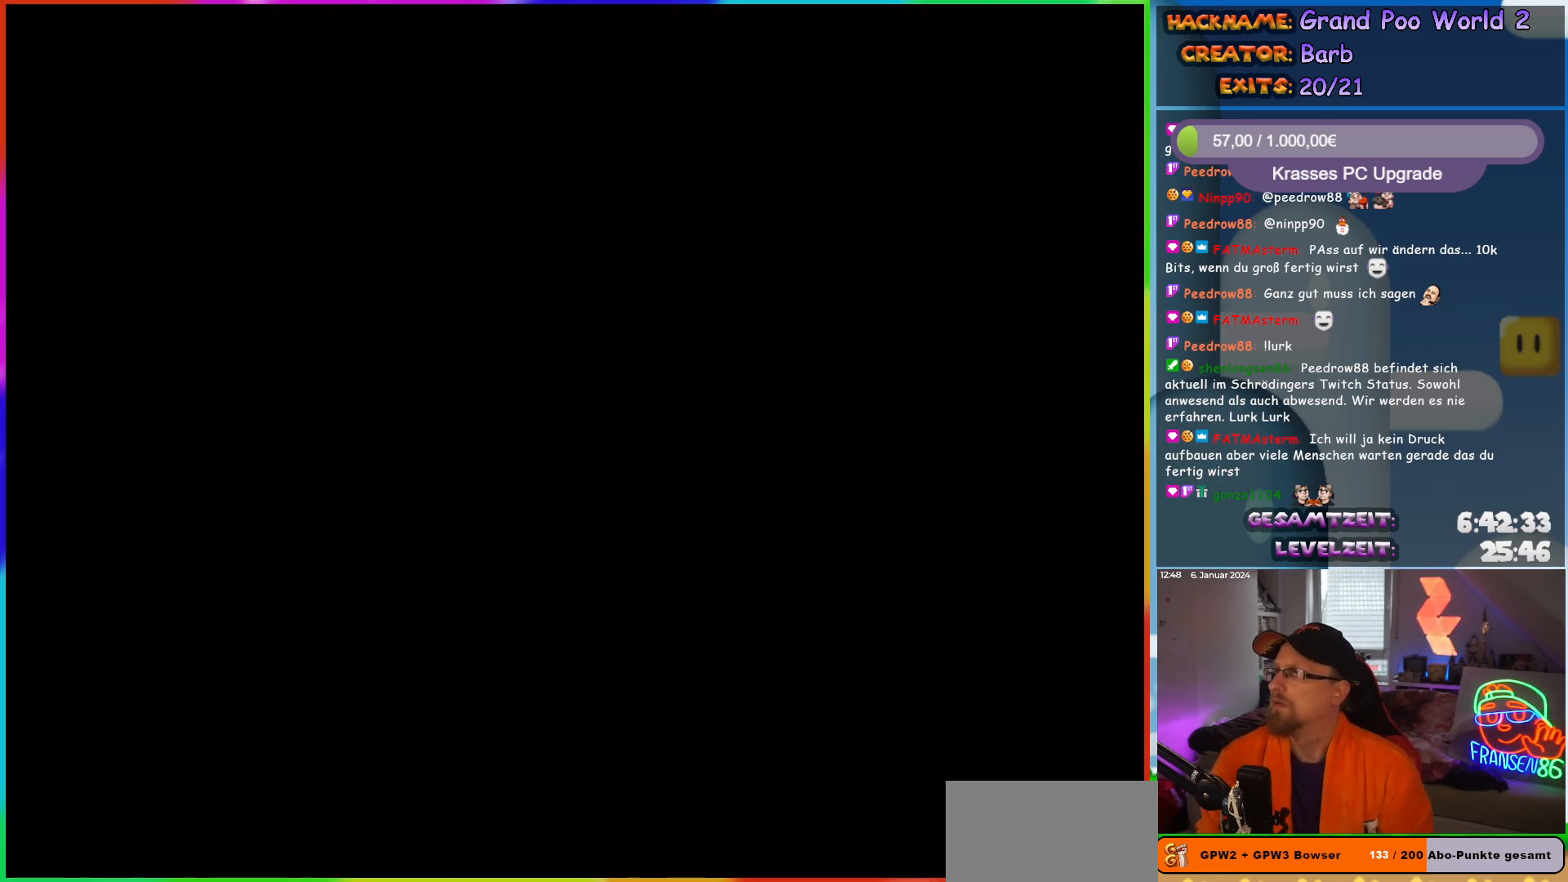
{"buttons": [], "events": []}
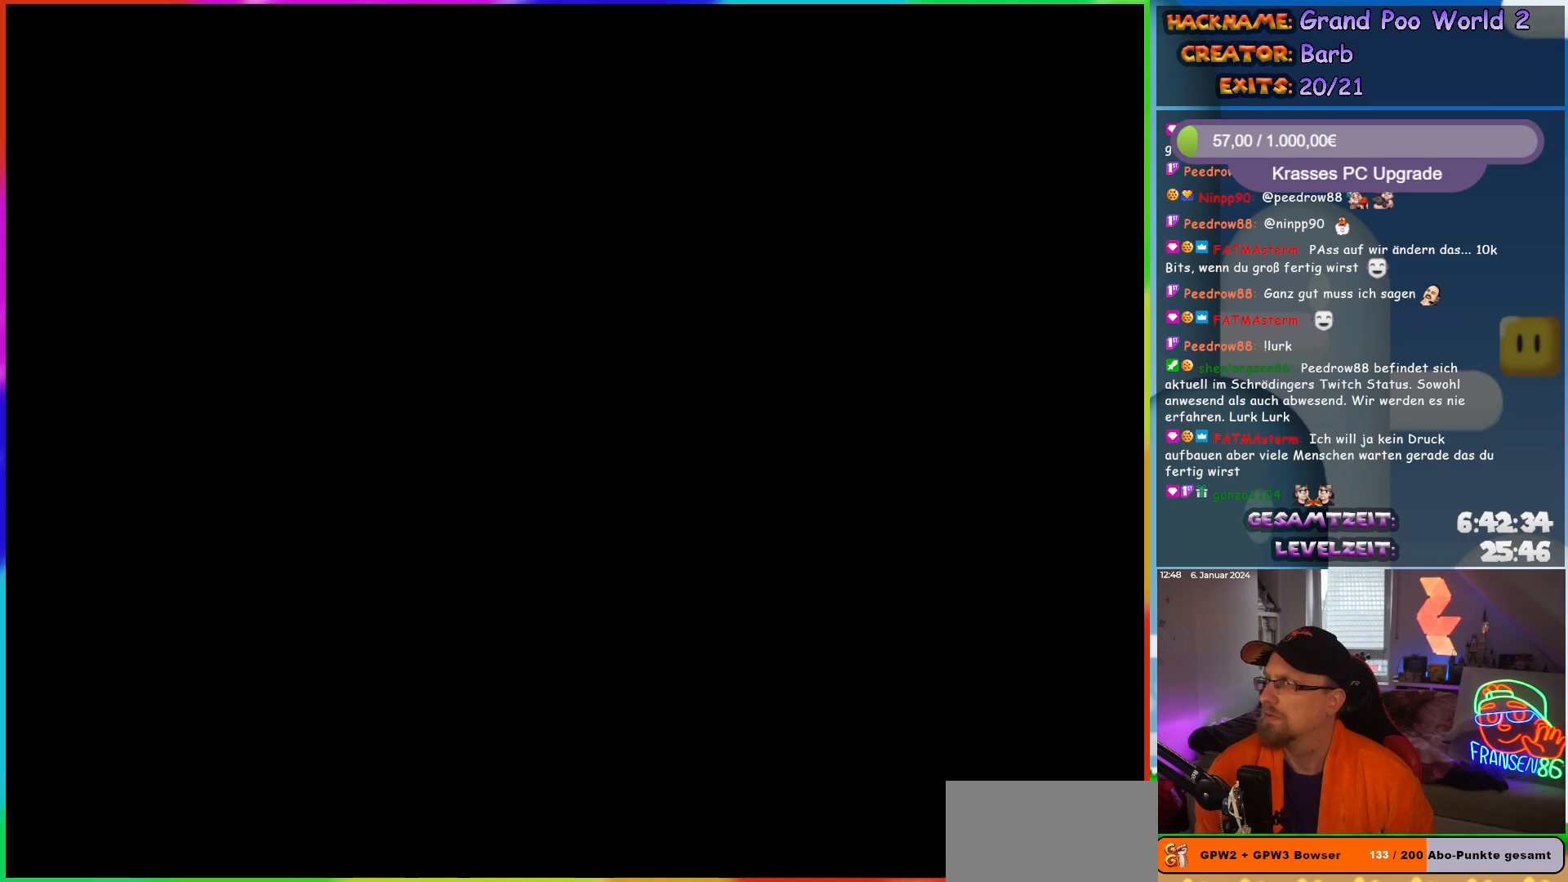
{"buttons": [], "events": []}
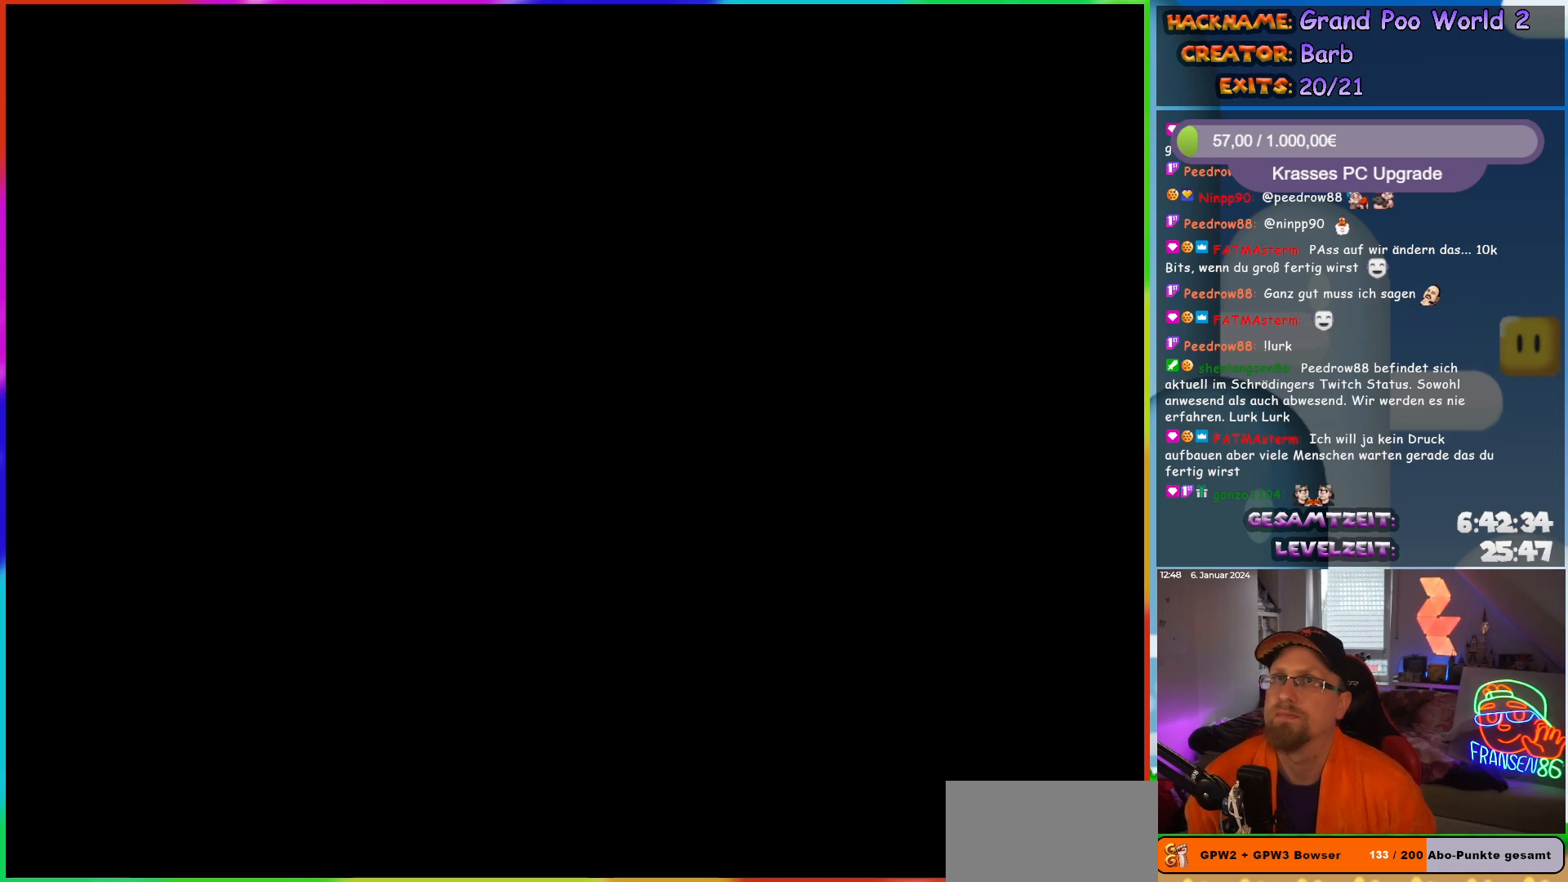
{"buttons": [], "events": []}
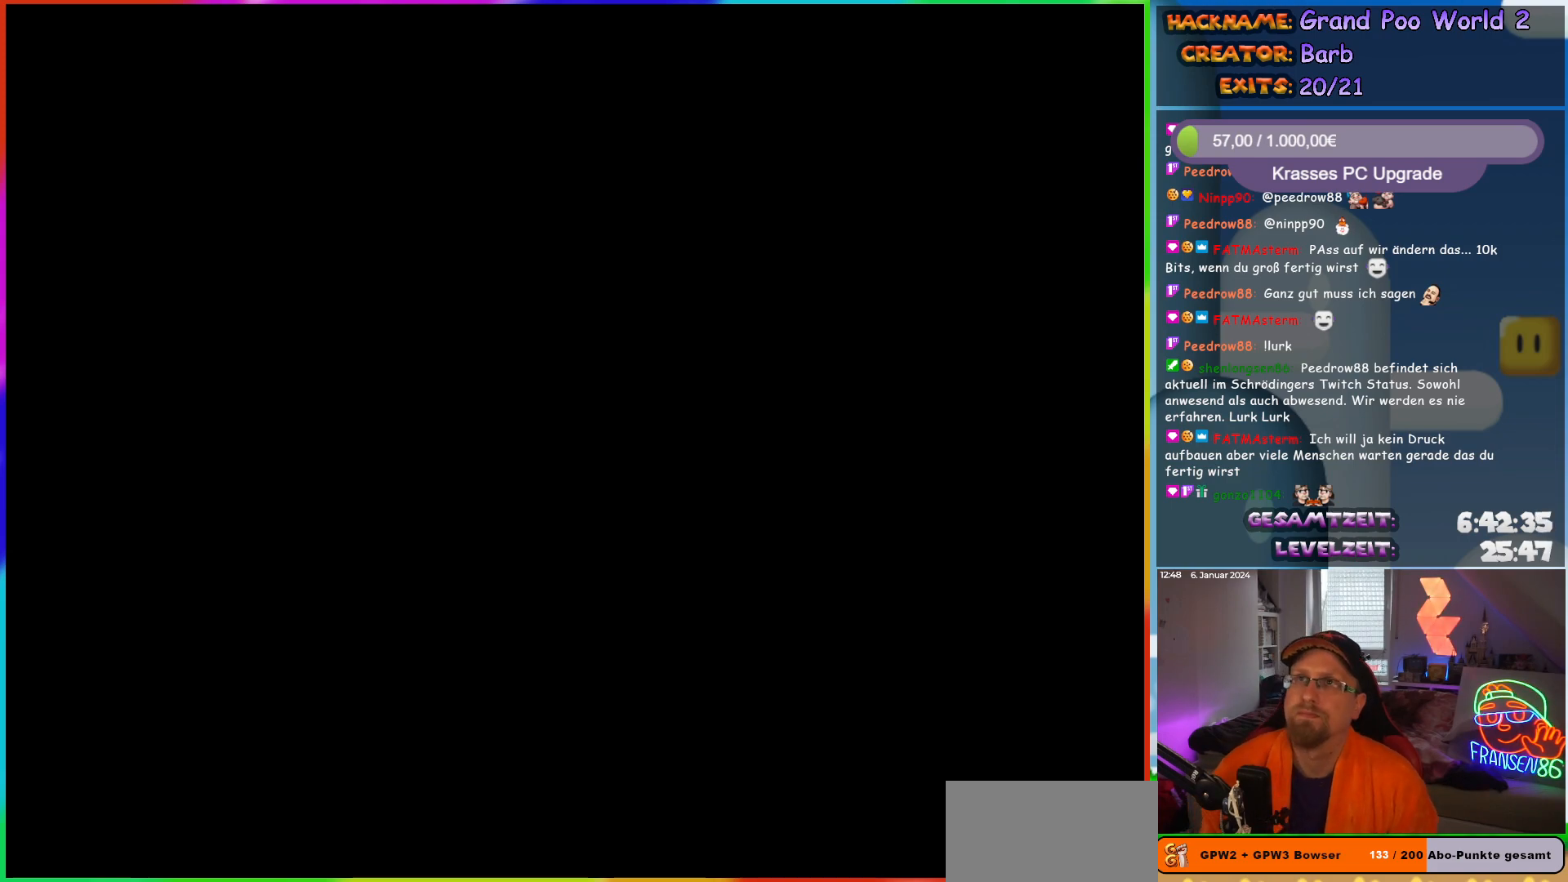
{"buttons": [], "events": []}
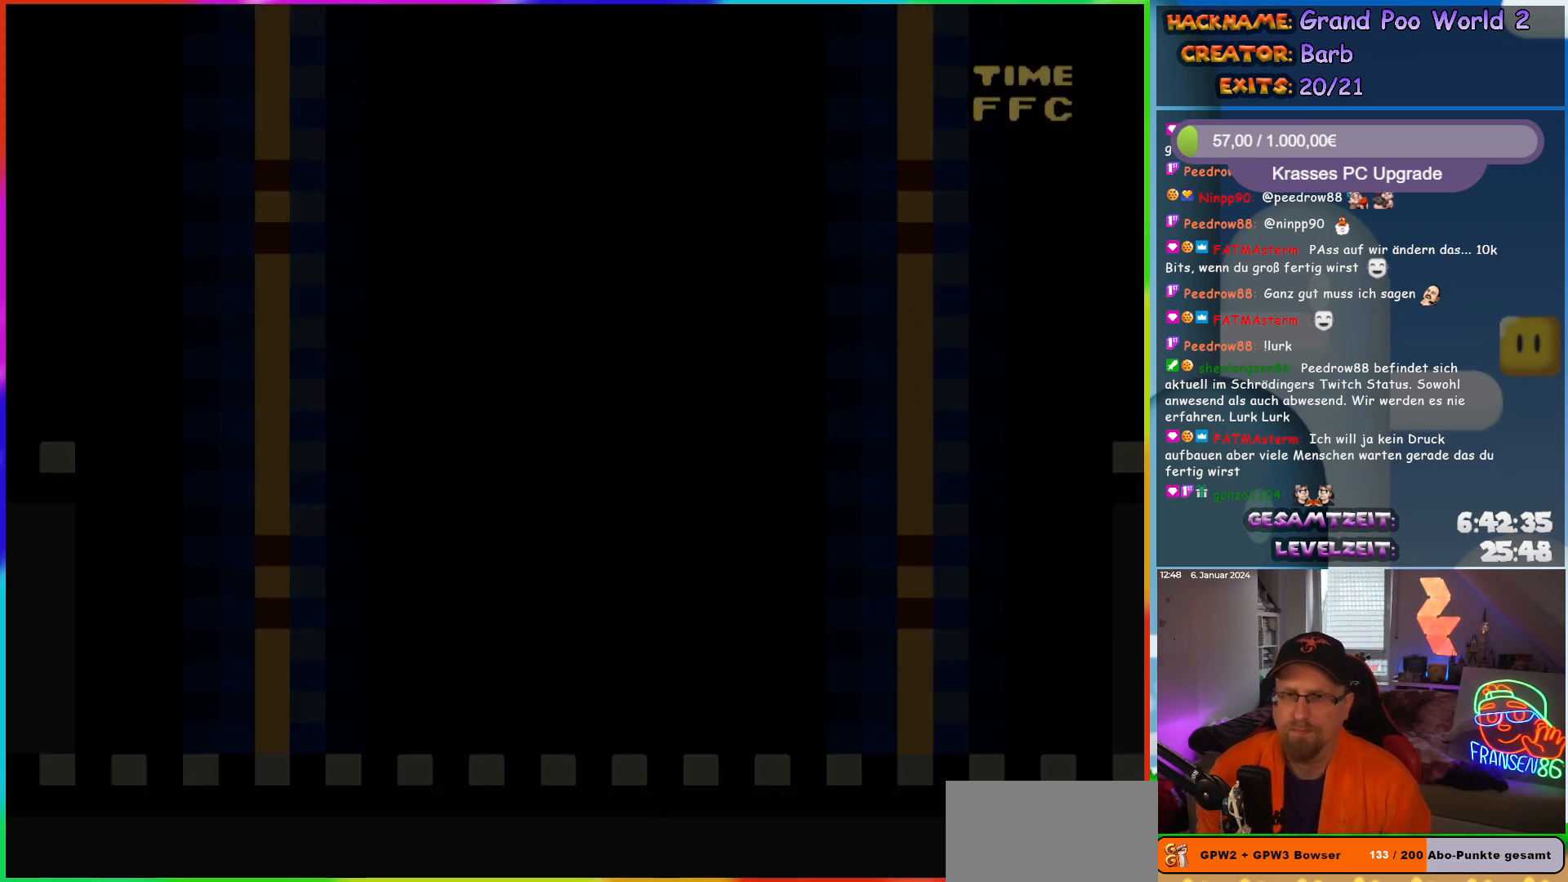
{"buttons": ["Y", "DPAD_RIGHT"], "events": [[33, "Y", "down"], [167, "DPAD_RIGHT", "down"]]}
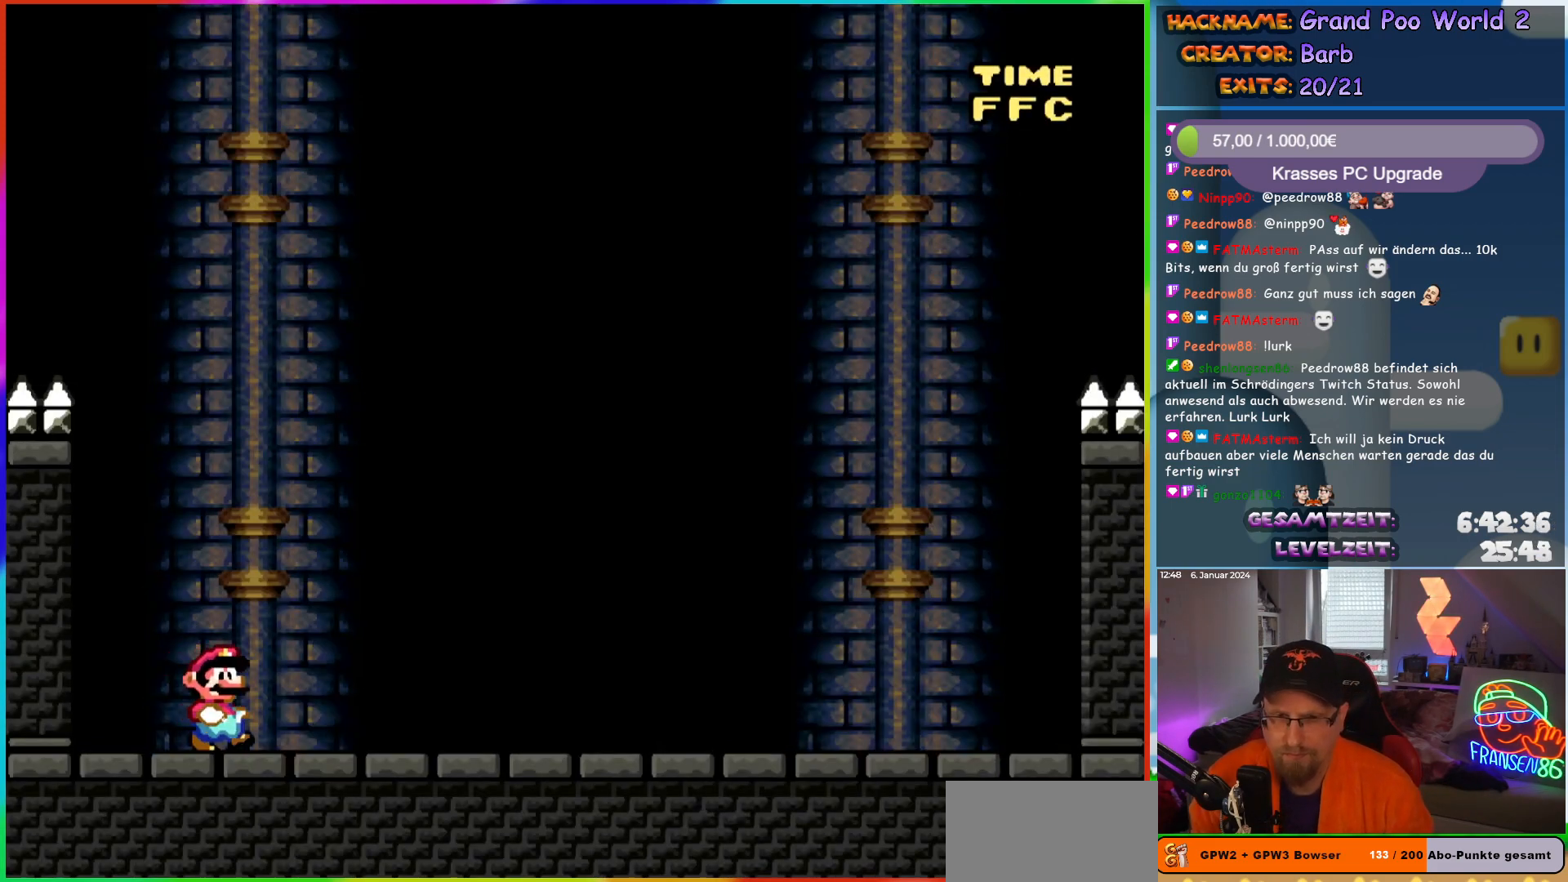
{"buttons": ["Y"], "events": [[217, "DPAD_RIGHT", "up"]]}
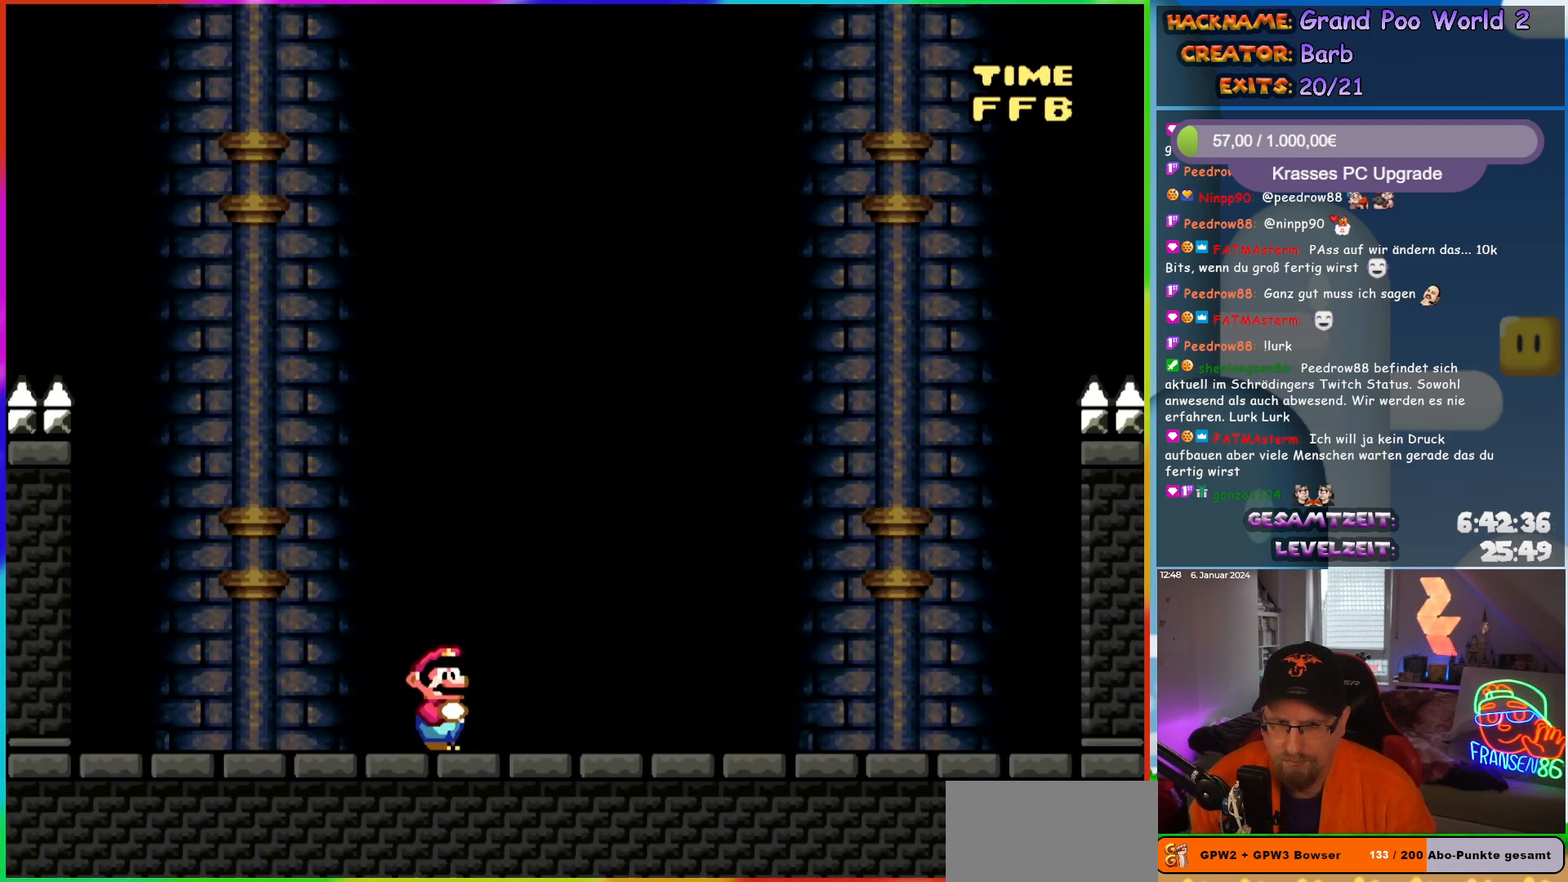
{"buttons": ["Y"], "events": [[67, "DPAD_RIGHT", "down"], [117, "Y", "up"], [183, "DPAD_RIGHT", "up"], [350, "Y", "down"]]}
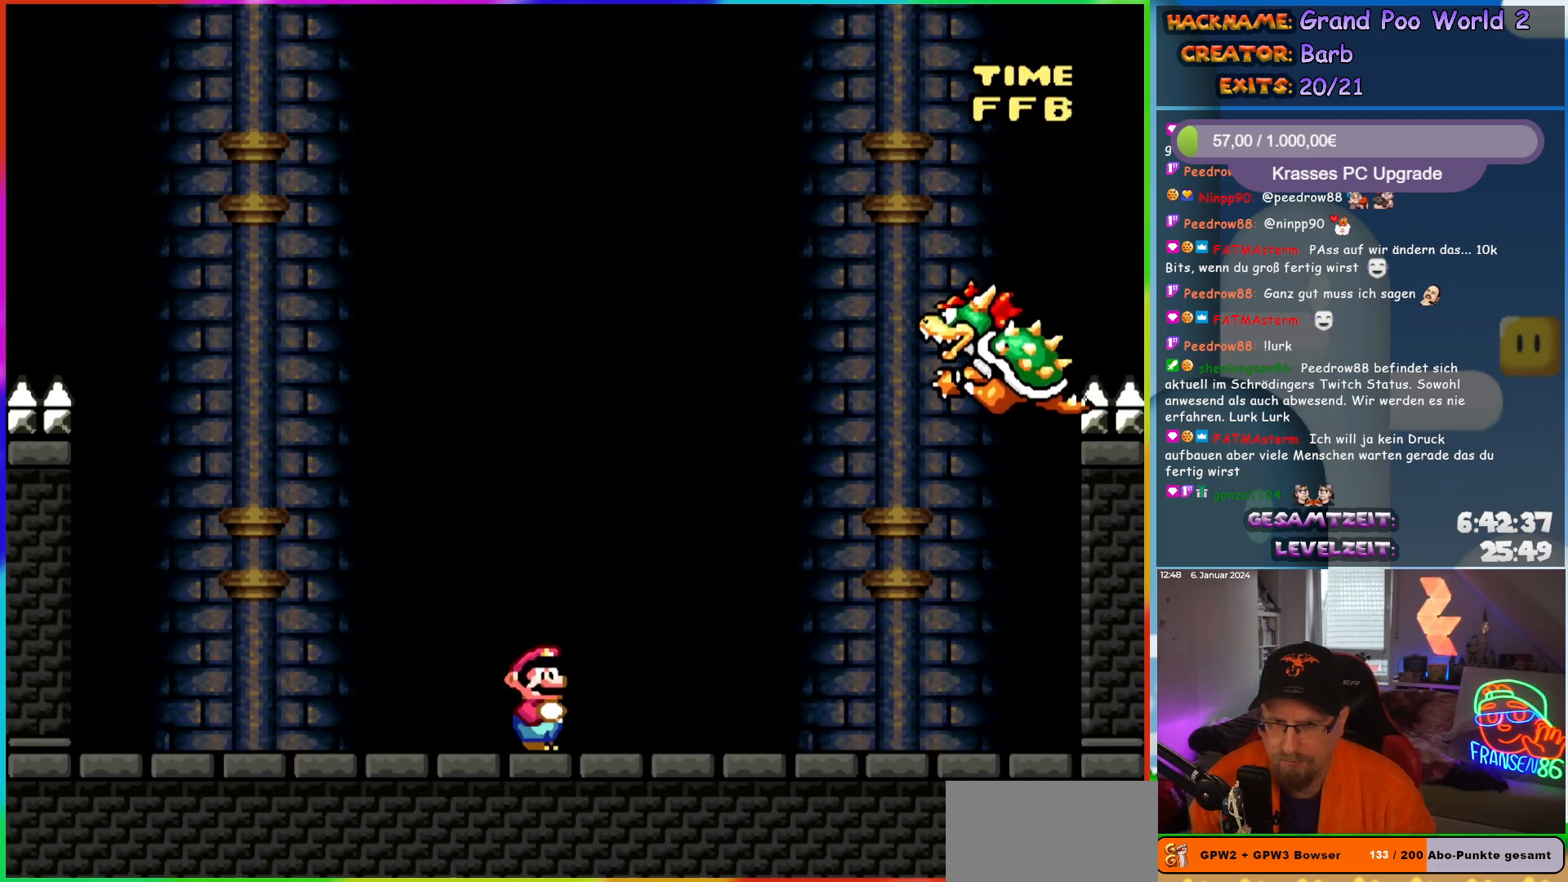
{"buttons": ["Y"], "events": []}
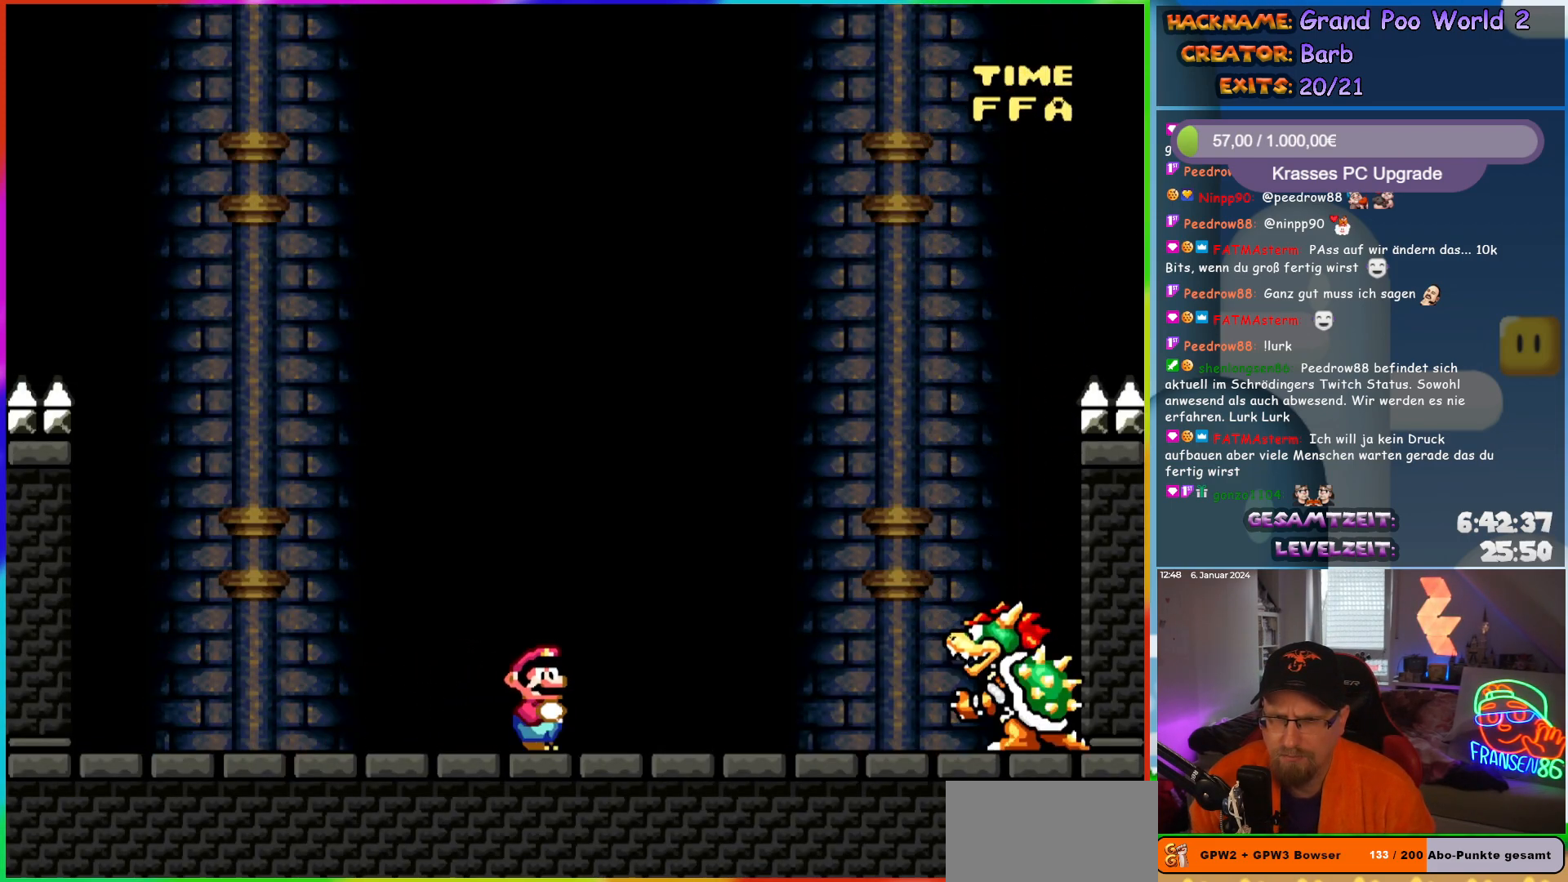
{"buttons": ["Y"], "events": []}
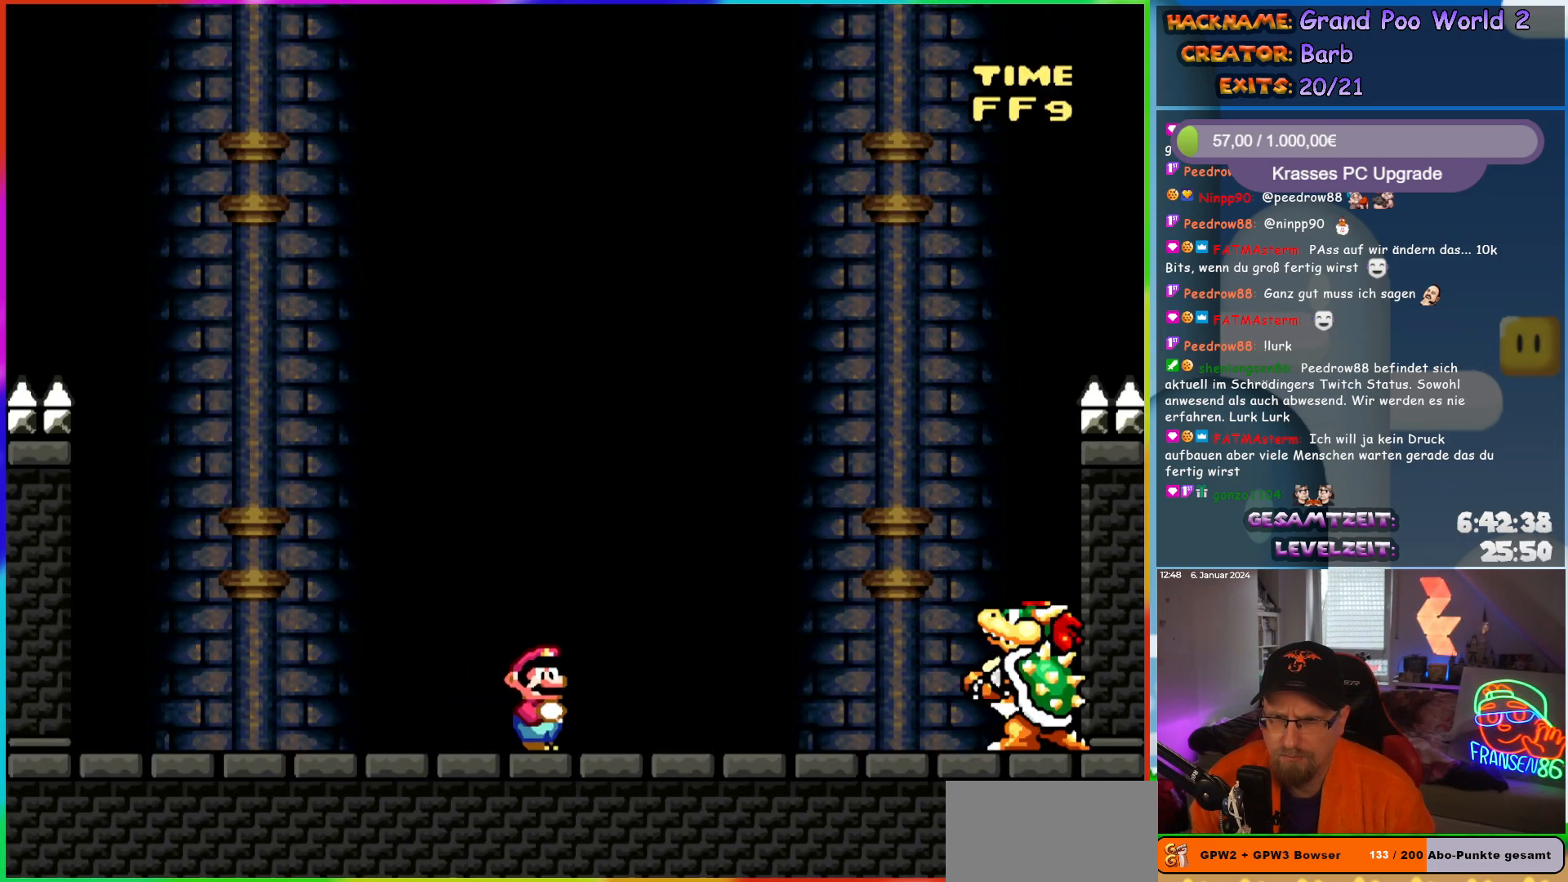
{"buttons": ["Y"], "events": []}
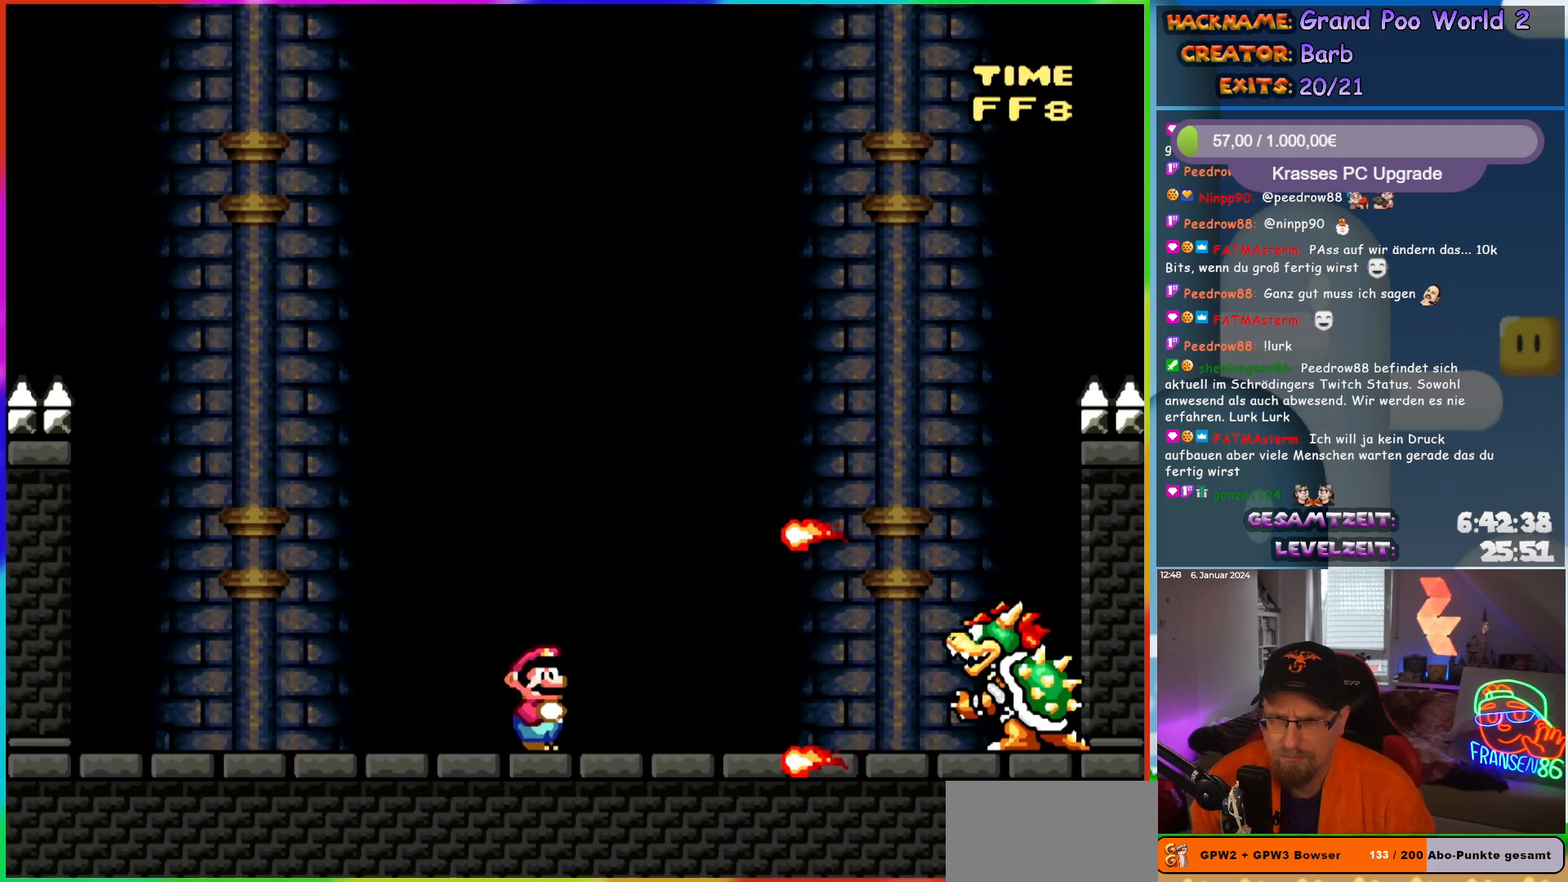
{"buttons": ["B", "Y", "DPAD_RIGHT"], "events": [[67, "DPAD_LEFT", "down"], [333, "B", "down"], [467, "DPAD_LEFT", "up"], [500, "DPAD_RIGHT", "down"]]}
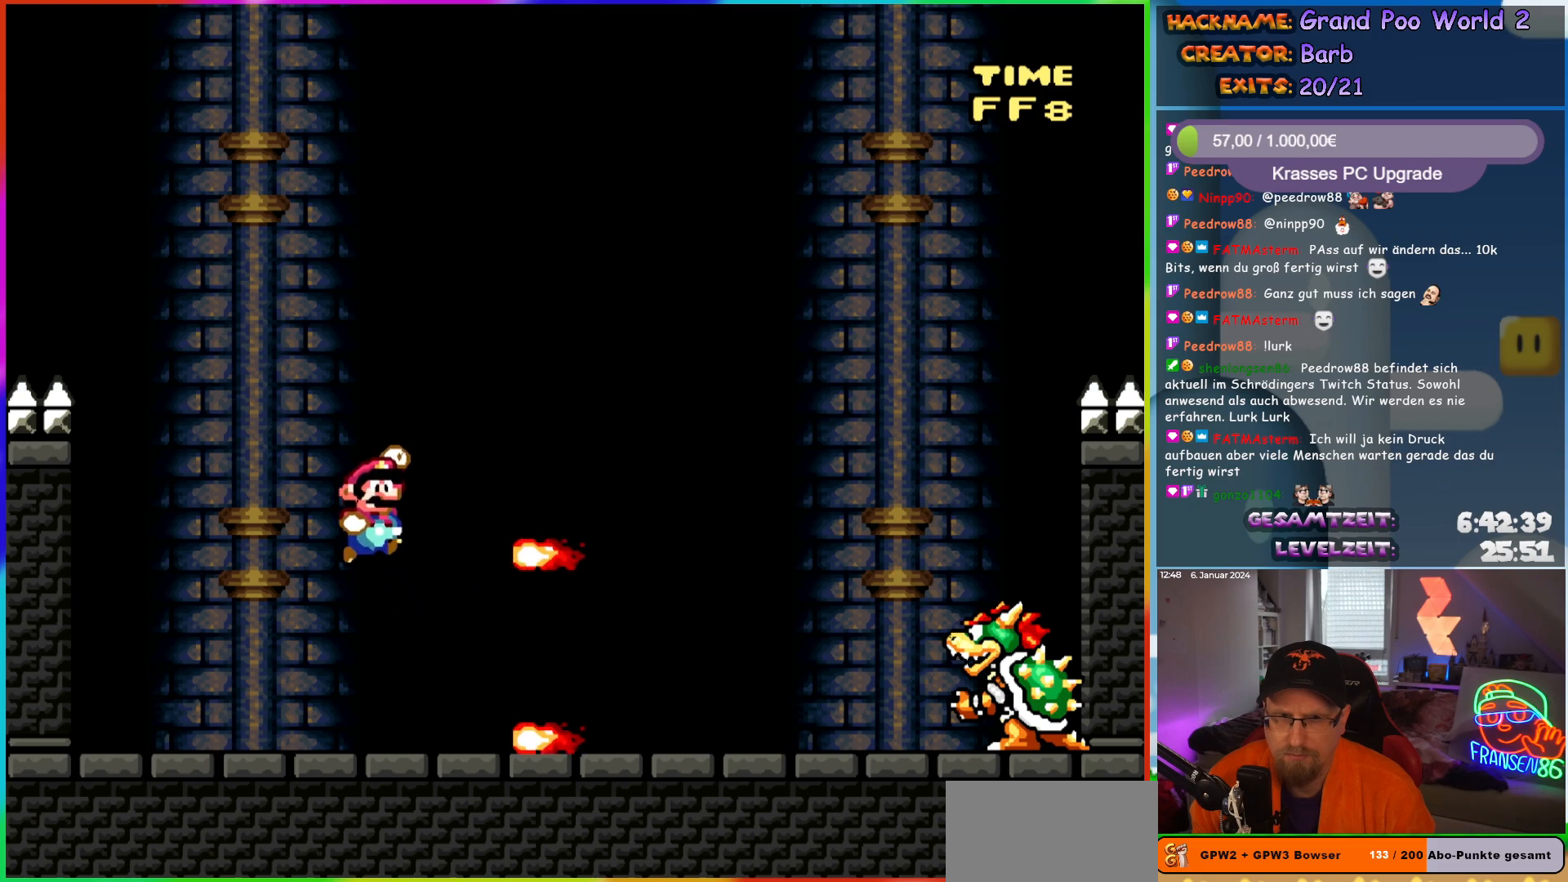
{"buttons": ["Y", "DPAD_LEFT"], "events": [[350, "B", "up"], [467, "DPAD_RIGHT", "up"], [500, "DPAD_LEFT", "down"]]}